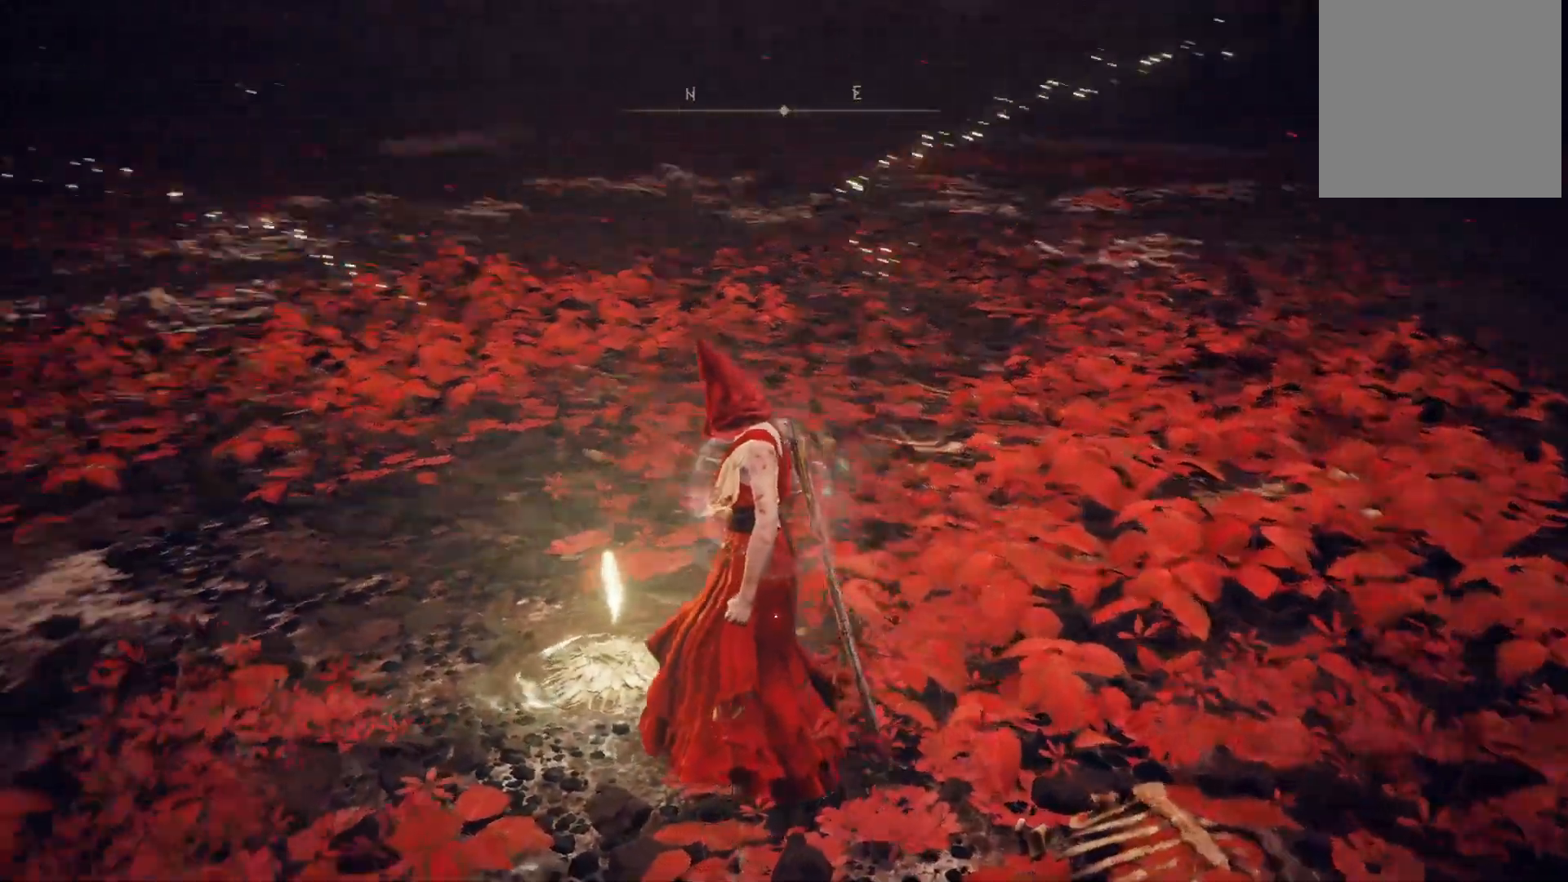
Gameplay with a controller (Xbox layout); each line is a JSON object with the inputs held at the frame after it. "events" lists button and stick changes between this image and that frame as [ms after this image, input, new state], when the widget could be followed in between. Not read: L3 R3.
{"buttons": [], "left_stick": "up-left", "right_stick": "left", "events": []}
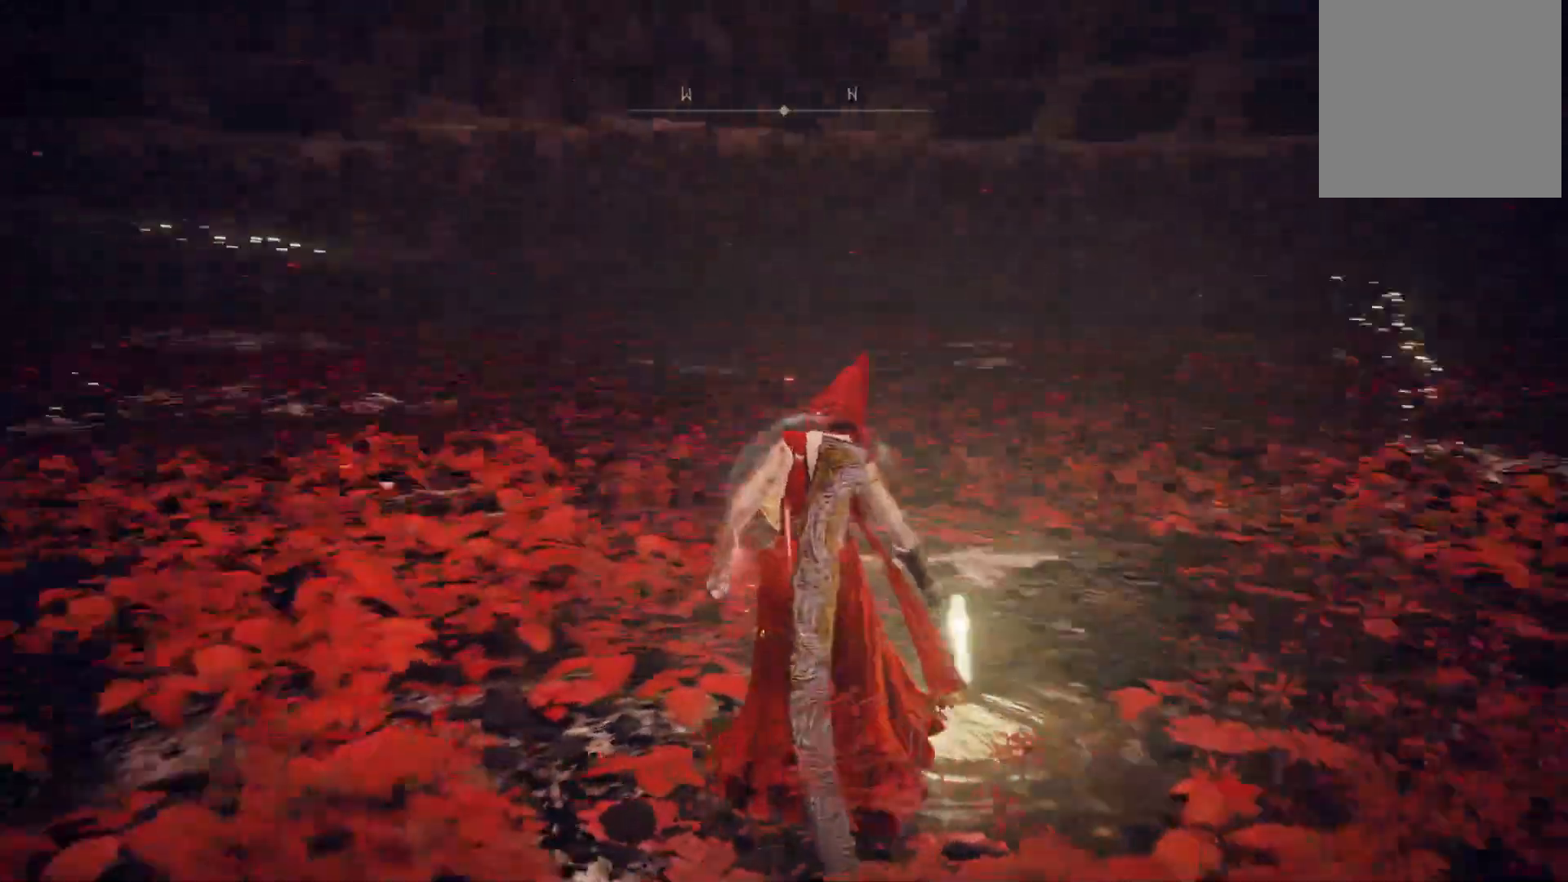
{"buttons": [], "left_stick": "up-left", "right_stick": "left", "events": []}
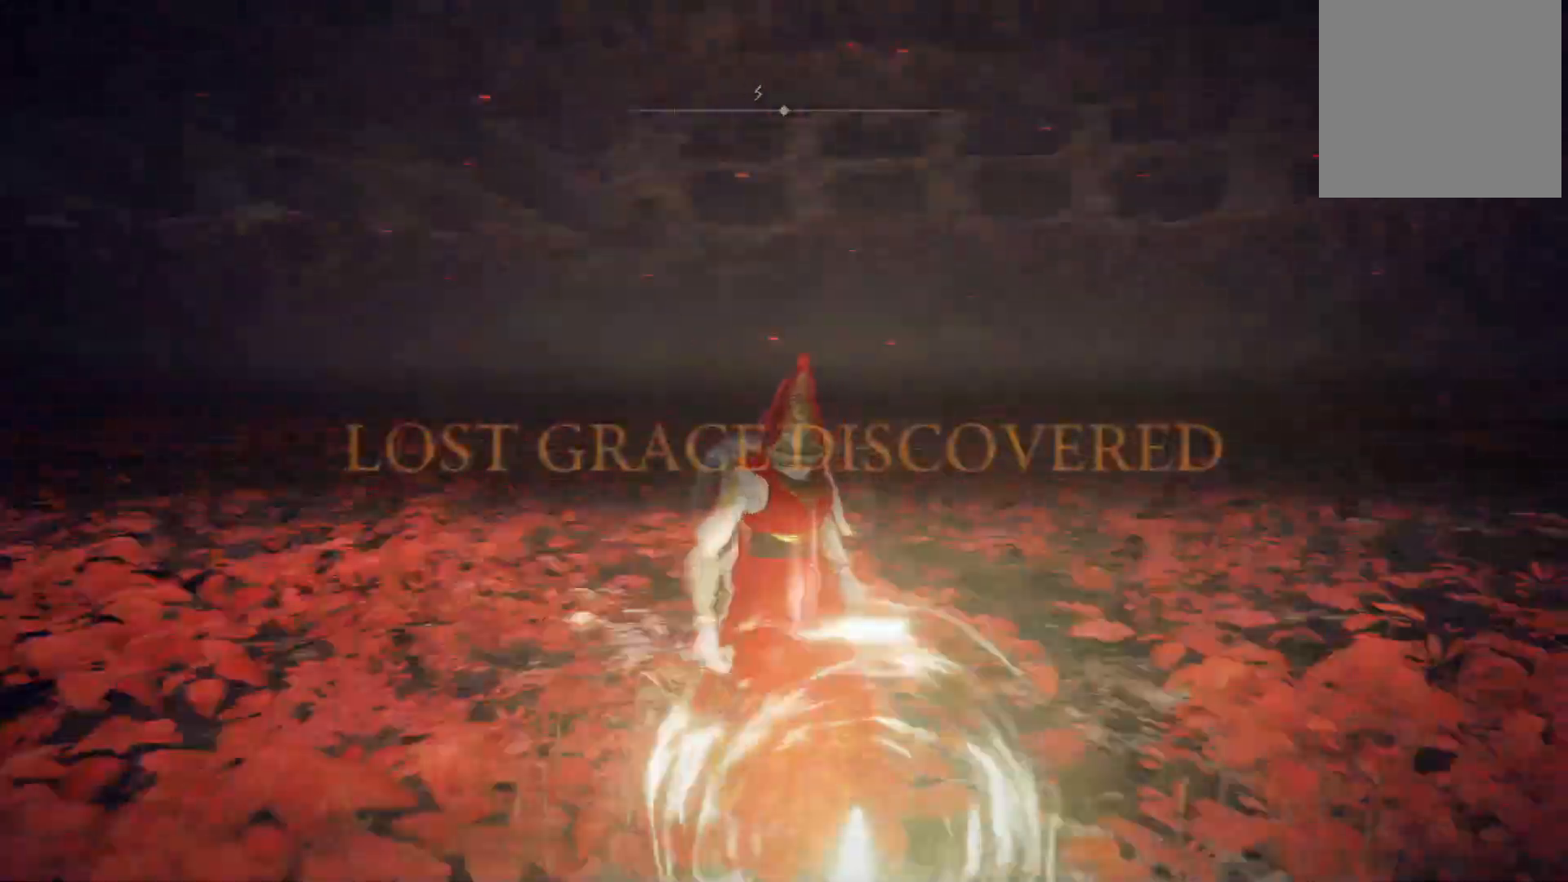
{"buttons": [], "left_stick": "up-left", "right_stick": "left", "events": [[117, "right_stick", "center"], [417, "right_stick", "left"]]}
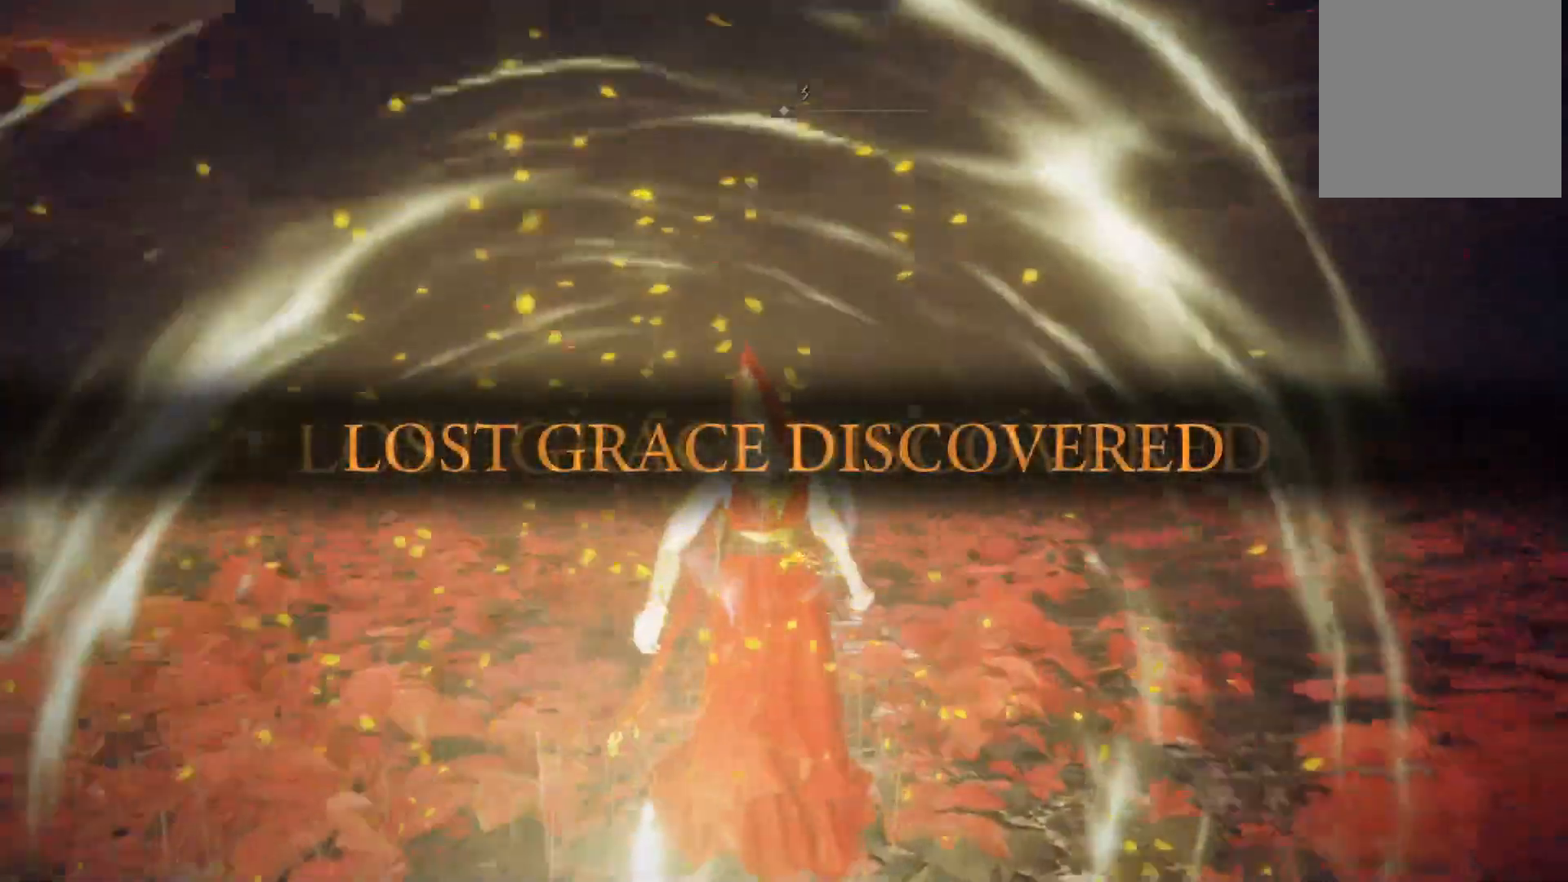
{"buttons": [], "left_stick": "up-left", "right_stick": "center", "events": [[383, "right_stick", "center"]]}
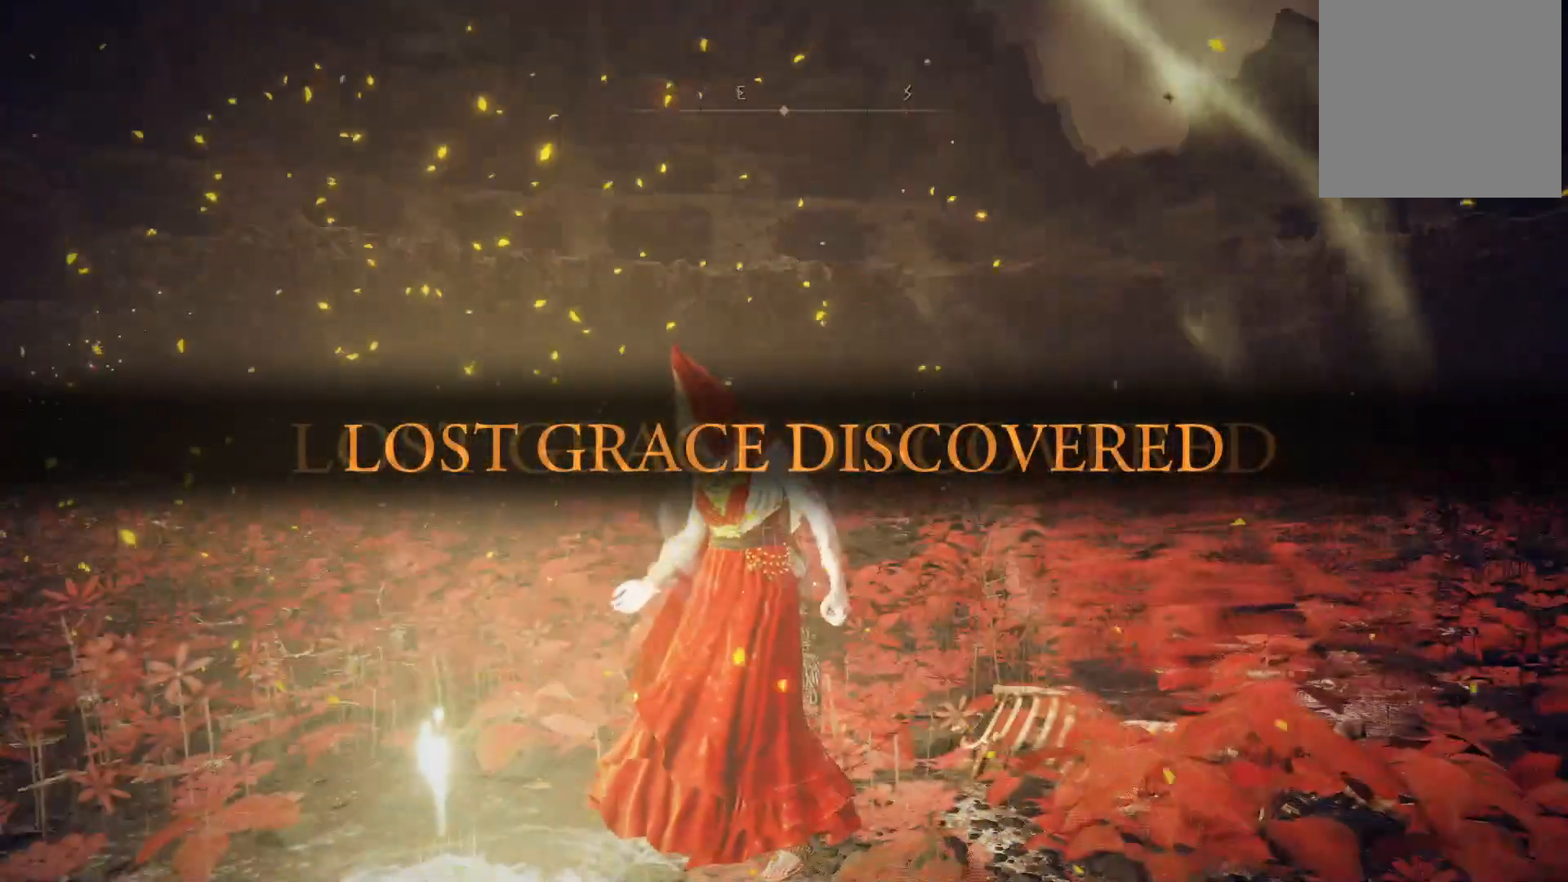
{"buttons": [], "left_stick": "up-left", "right_stick": "left", "events": [[367, "right_stick", "left"]]}
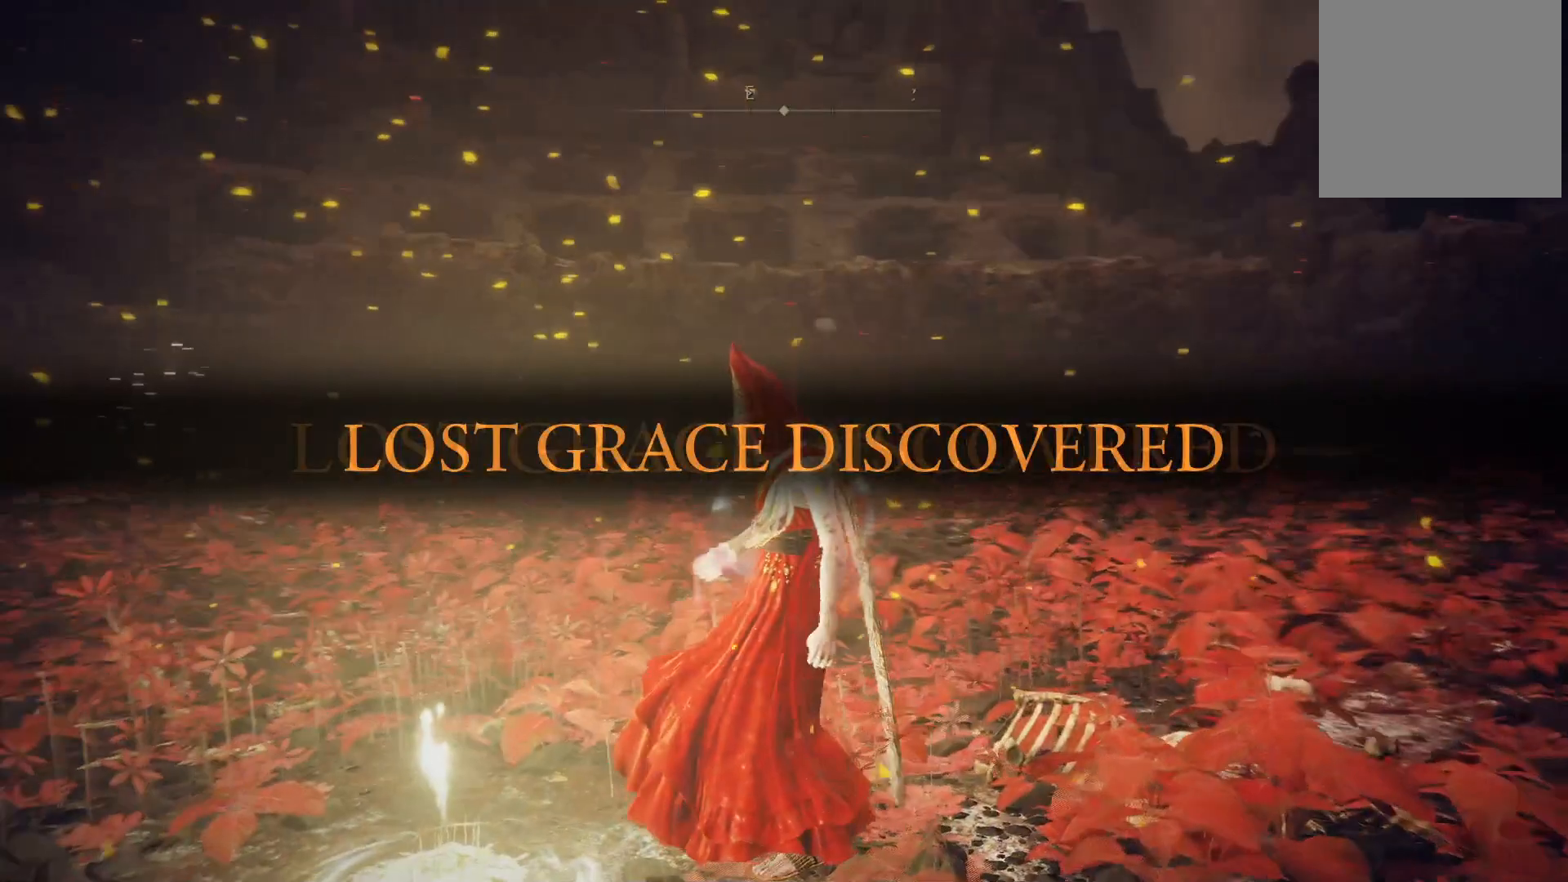
{"buttons": [], "left_stick": "up-left", "right_stick": "left", "events": []}
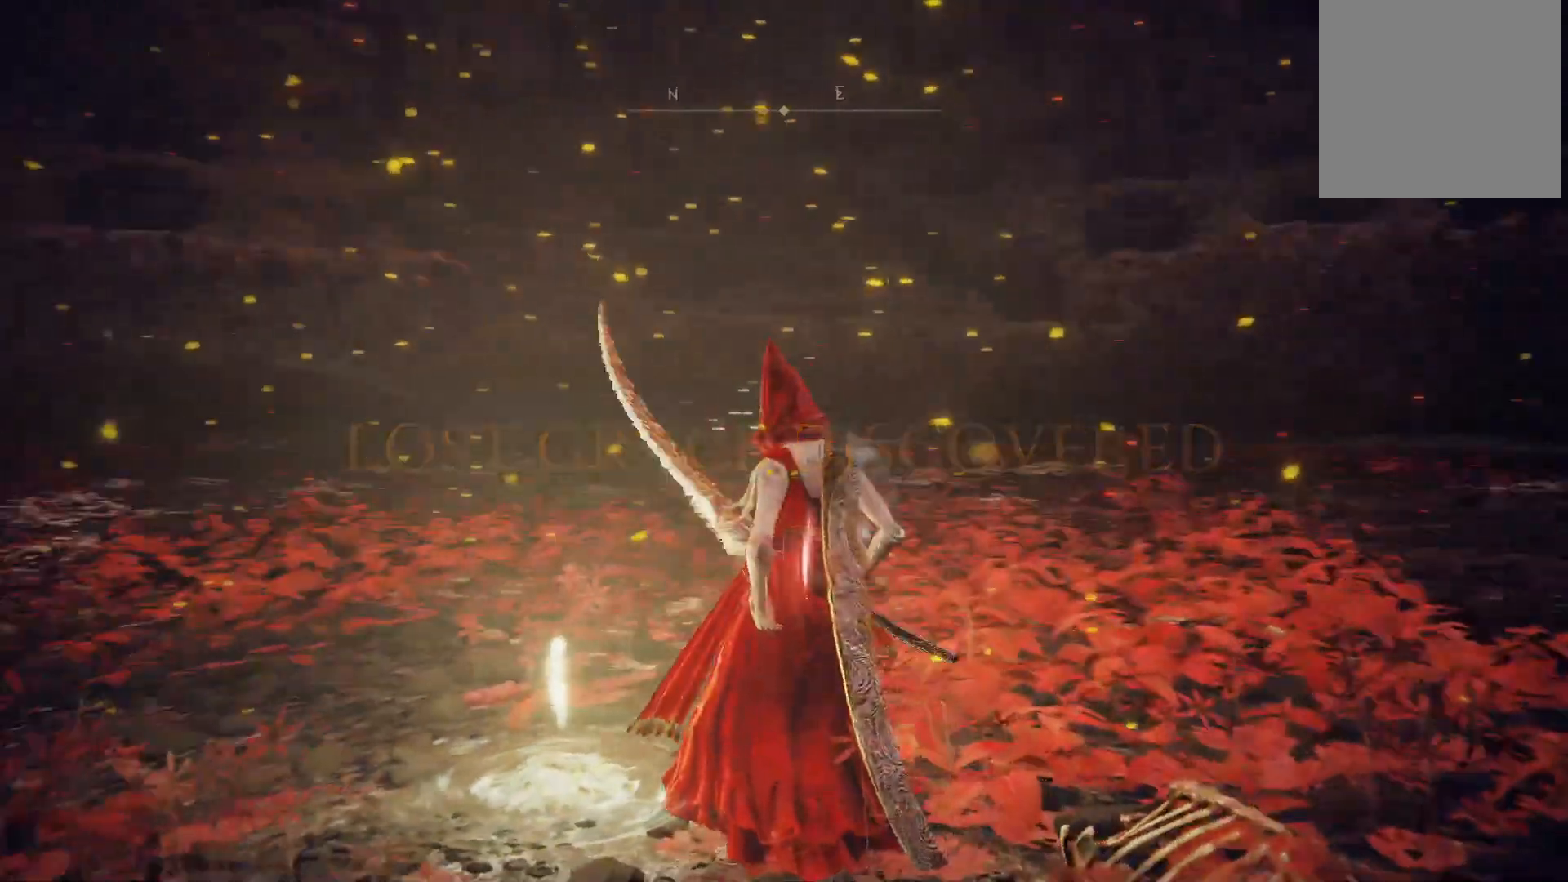
{"buttons": [], "left_stick": "up-left", "right_stick": "center", "events": [[383, "right_stick", "center"]]}
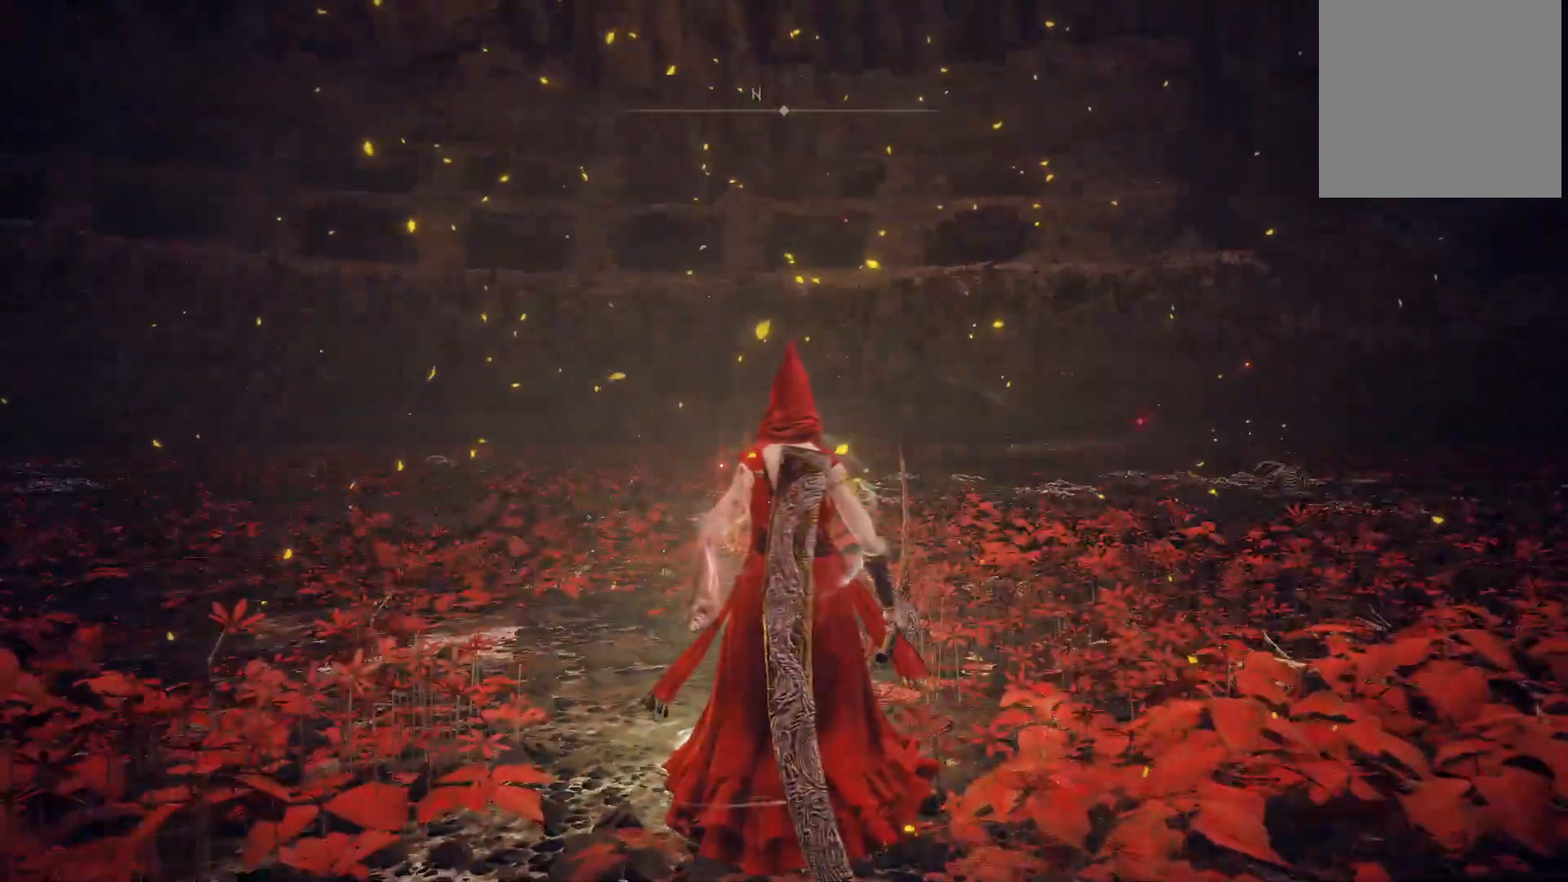
{"buttons": [], "left_stick": "up-left", "right_stick": "left", "events": [[67, "right_stick", "left"]]}
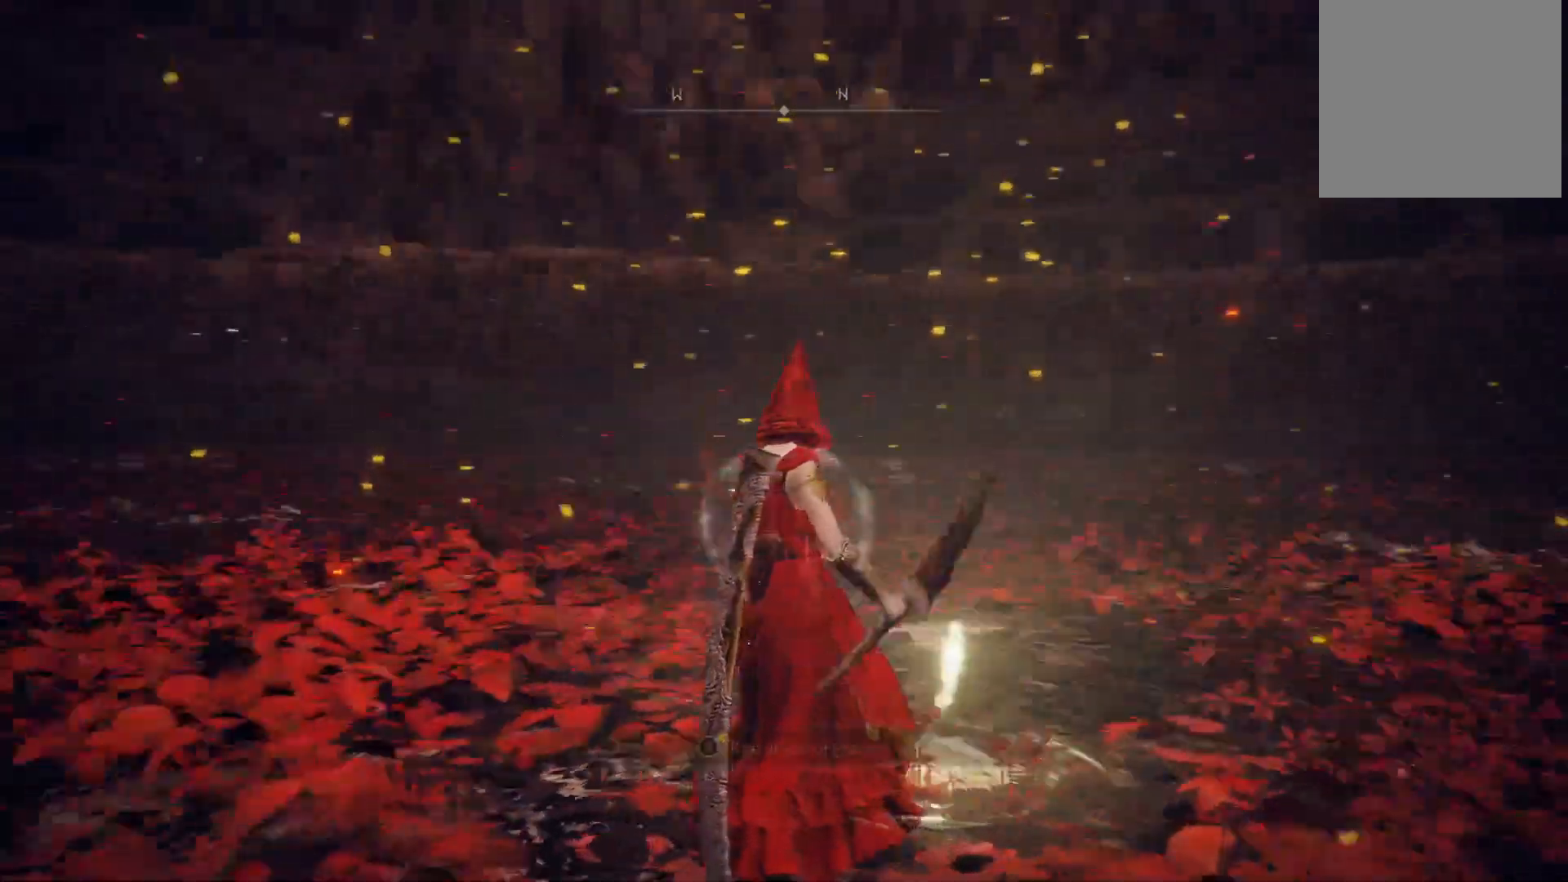
{"buttons": [], "left_stick": "center", "right_stick": "center", "events": [[233, "right_stick", "down-left"], [350, "right_stick", "center"], [400, "left_stick", "center"]]}
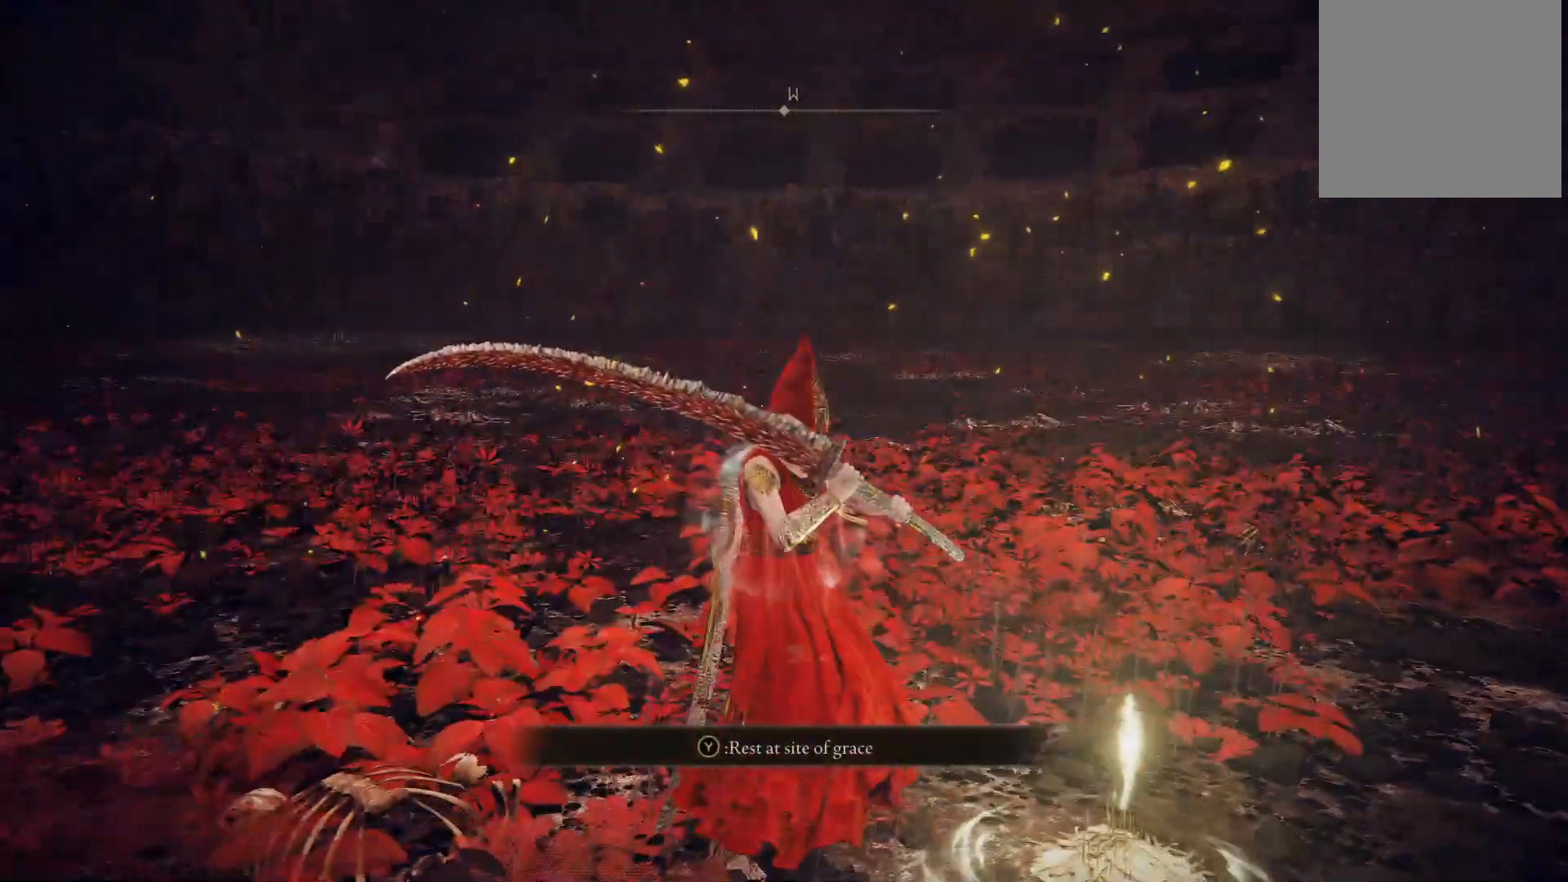
{"buttons": [], "left_stick": "center", "right_stick": "left", "events": [[200, "right_stick", "left"]]}
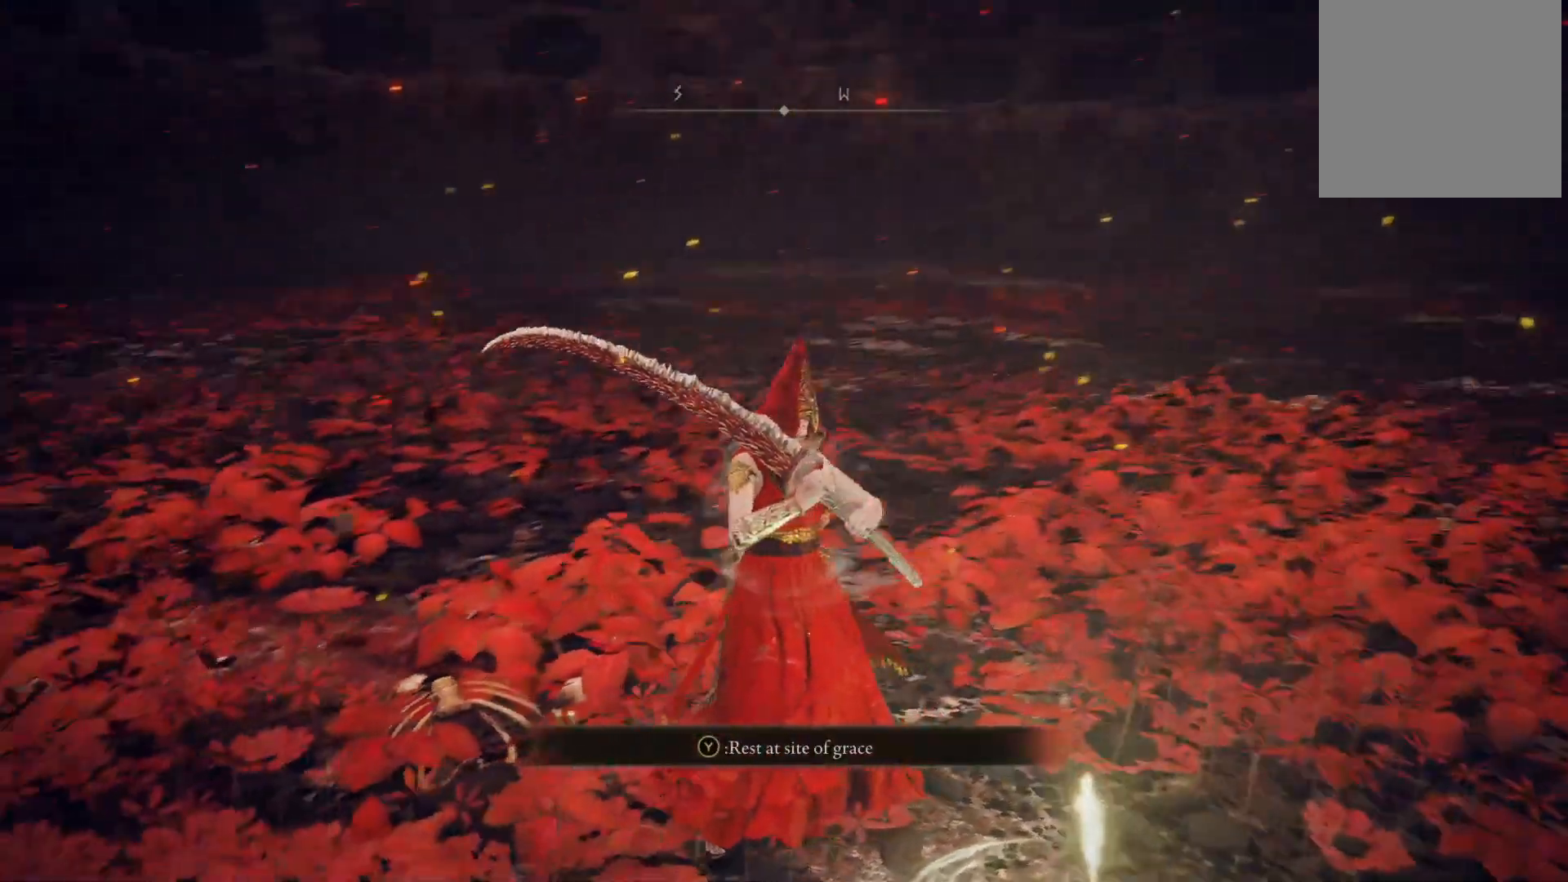
{"buttons": [], "left_stick": "center", "right_stick": "center", "events": [[317, "right_stick", "center"]]}
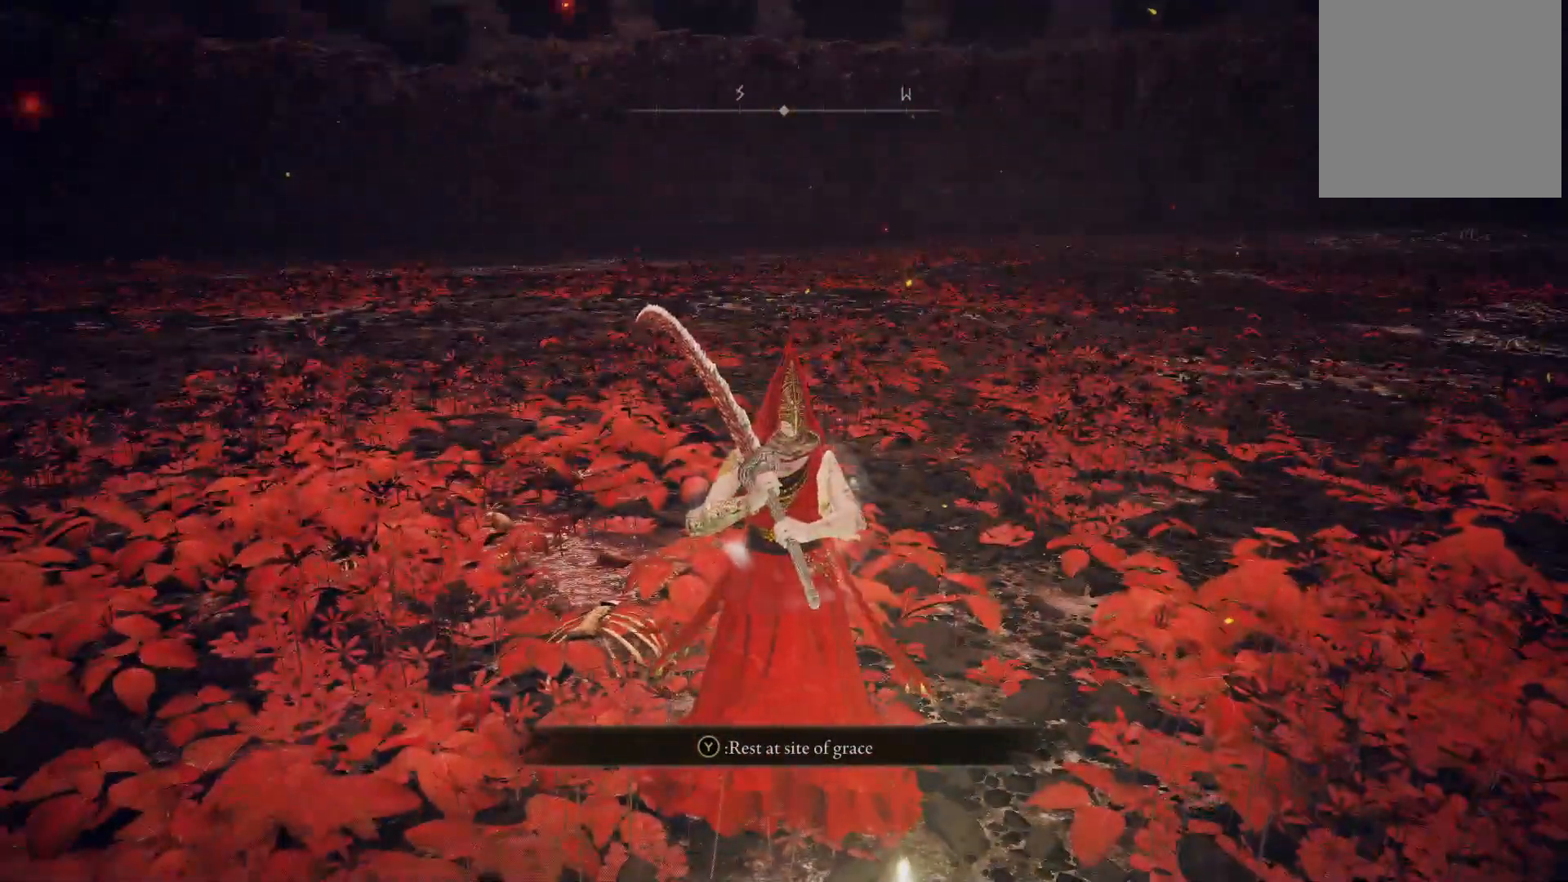
{"buttons": [], "left_stick": "center", "right_stick": "left", "events": [[33, "right_stick", "left"]]}
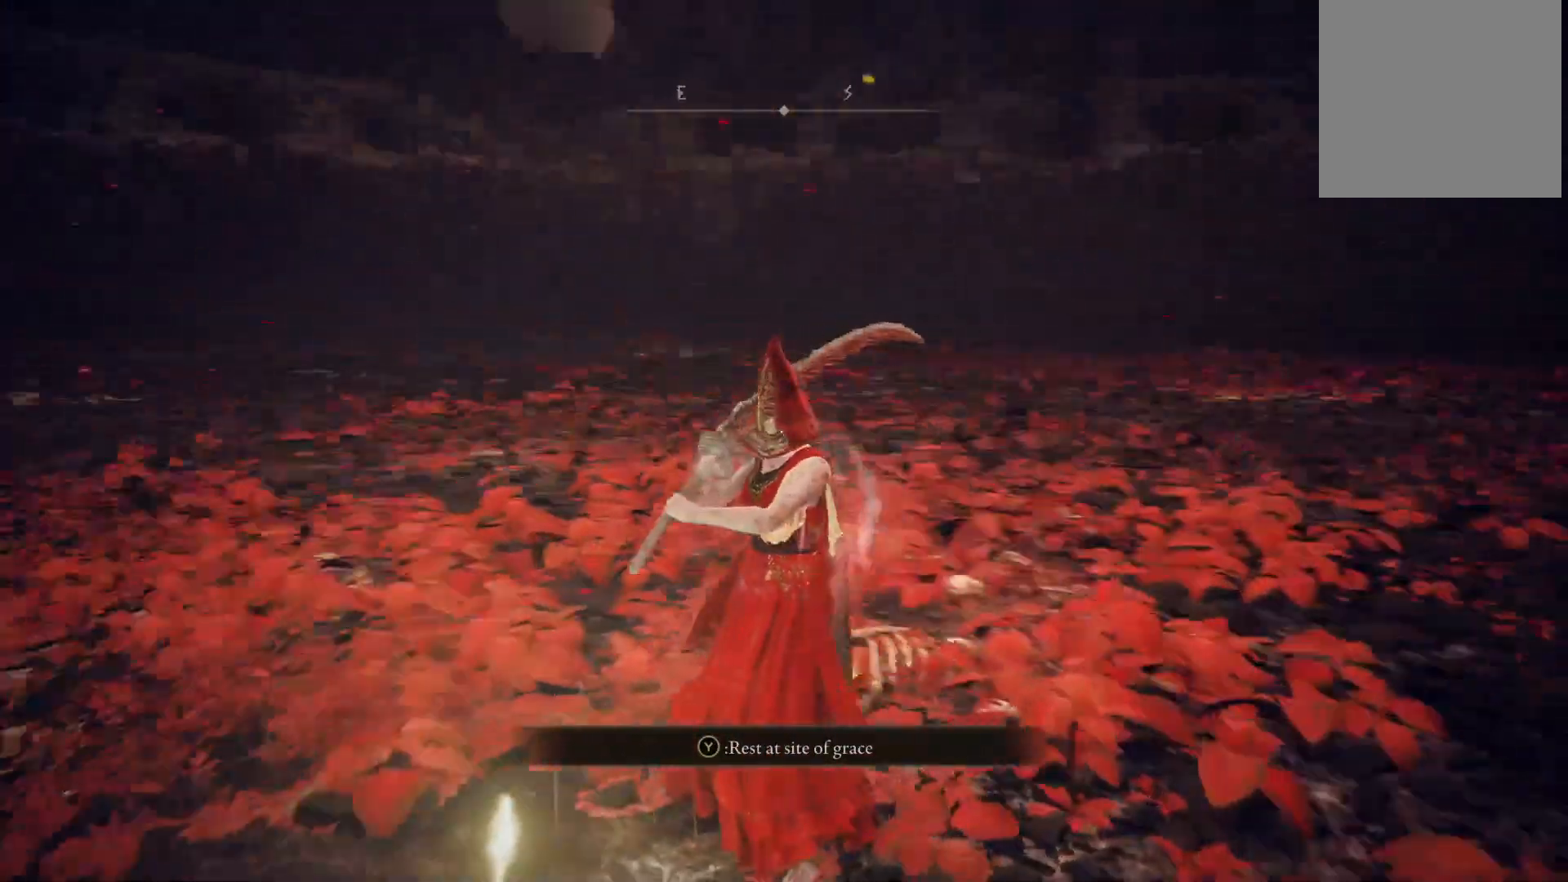
{"buttons": [], "left_stick": "center", "right_stick": "center", "events": [[83, "right_stick", "center"], [233, "Y", "down"], [333, "Y", "up"]]}
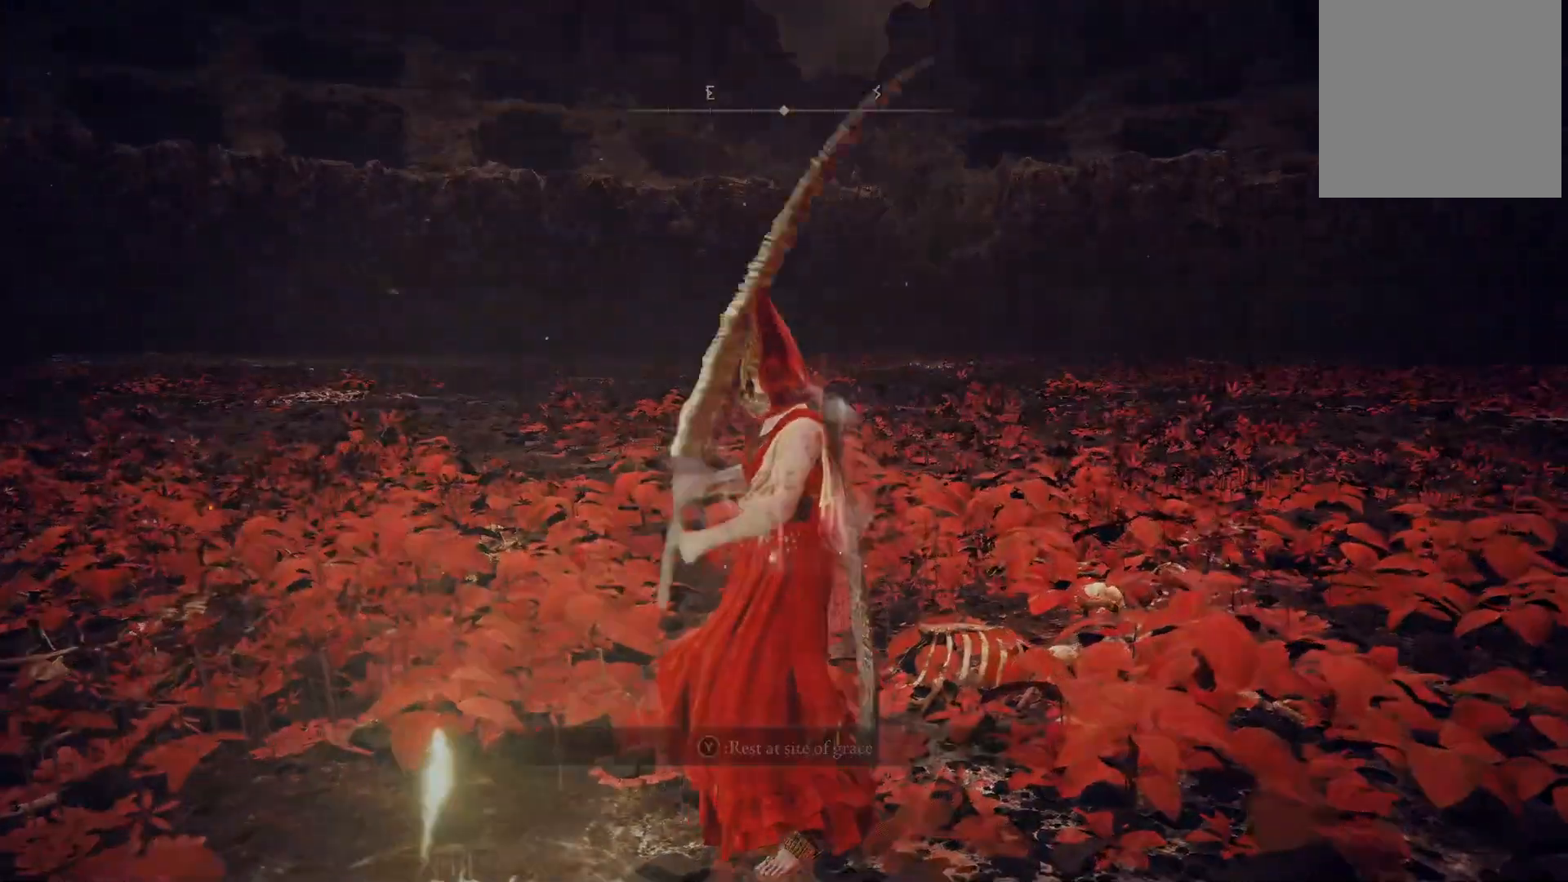
{"buttons": [], "left_stick": "center", "right_stick": "center", "events": []}
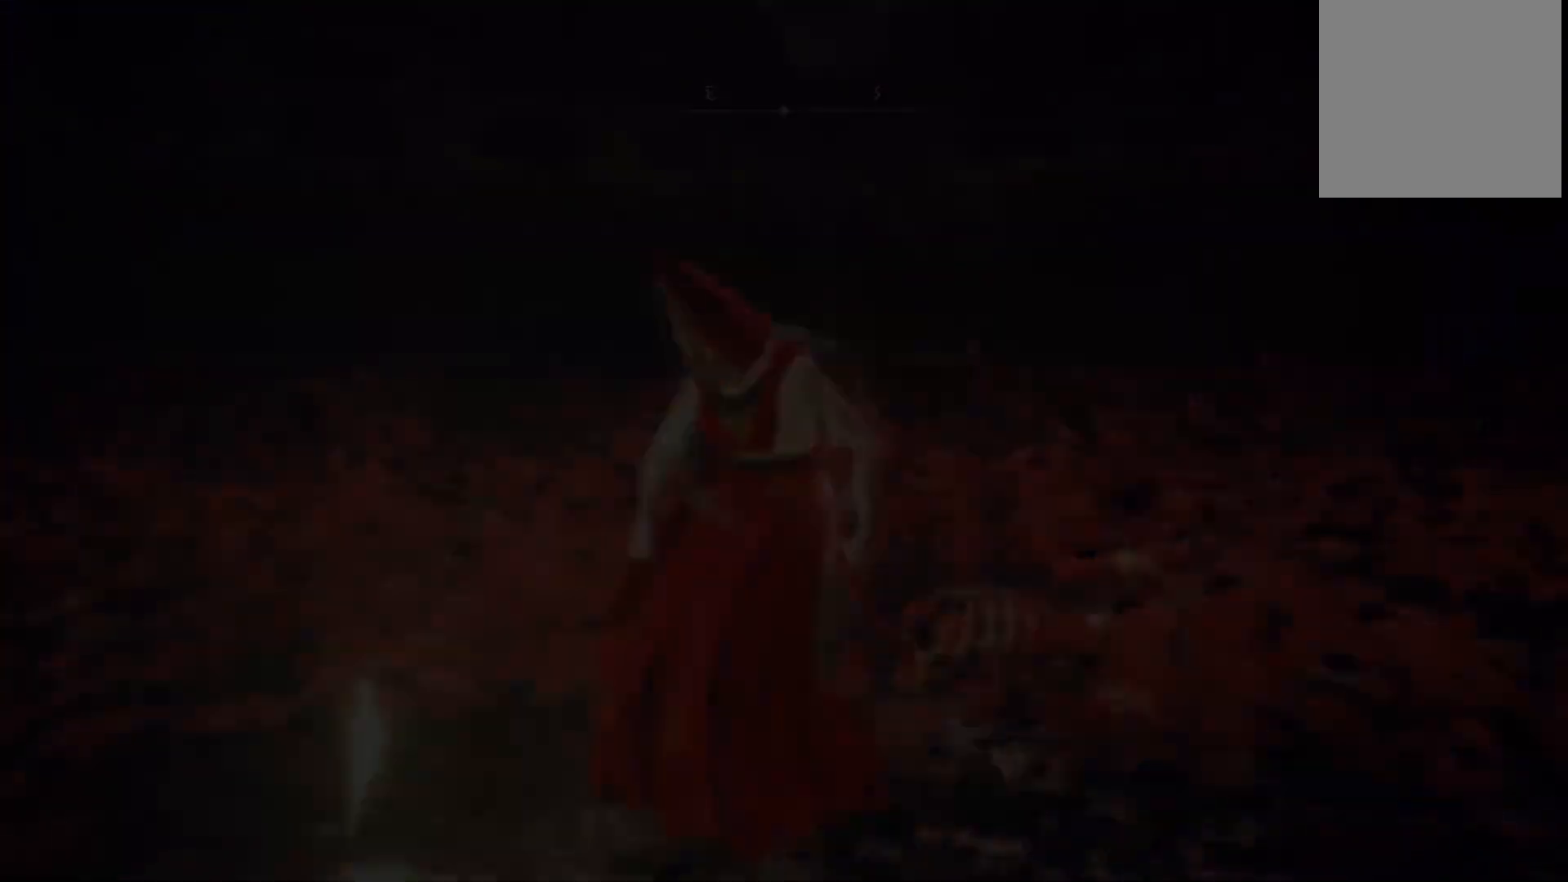
{"buttons": [], "left_stick": "center", "right_stick": "center", "events": []}
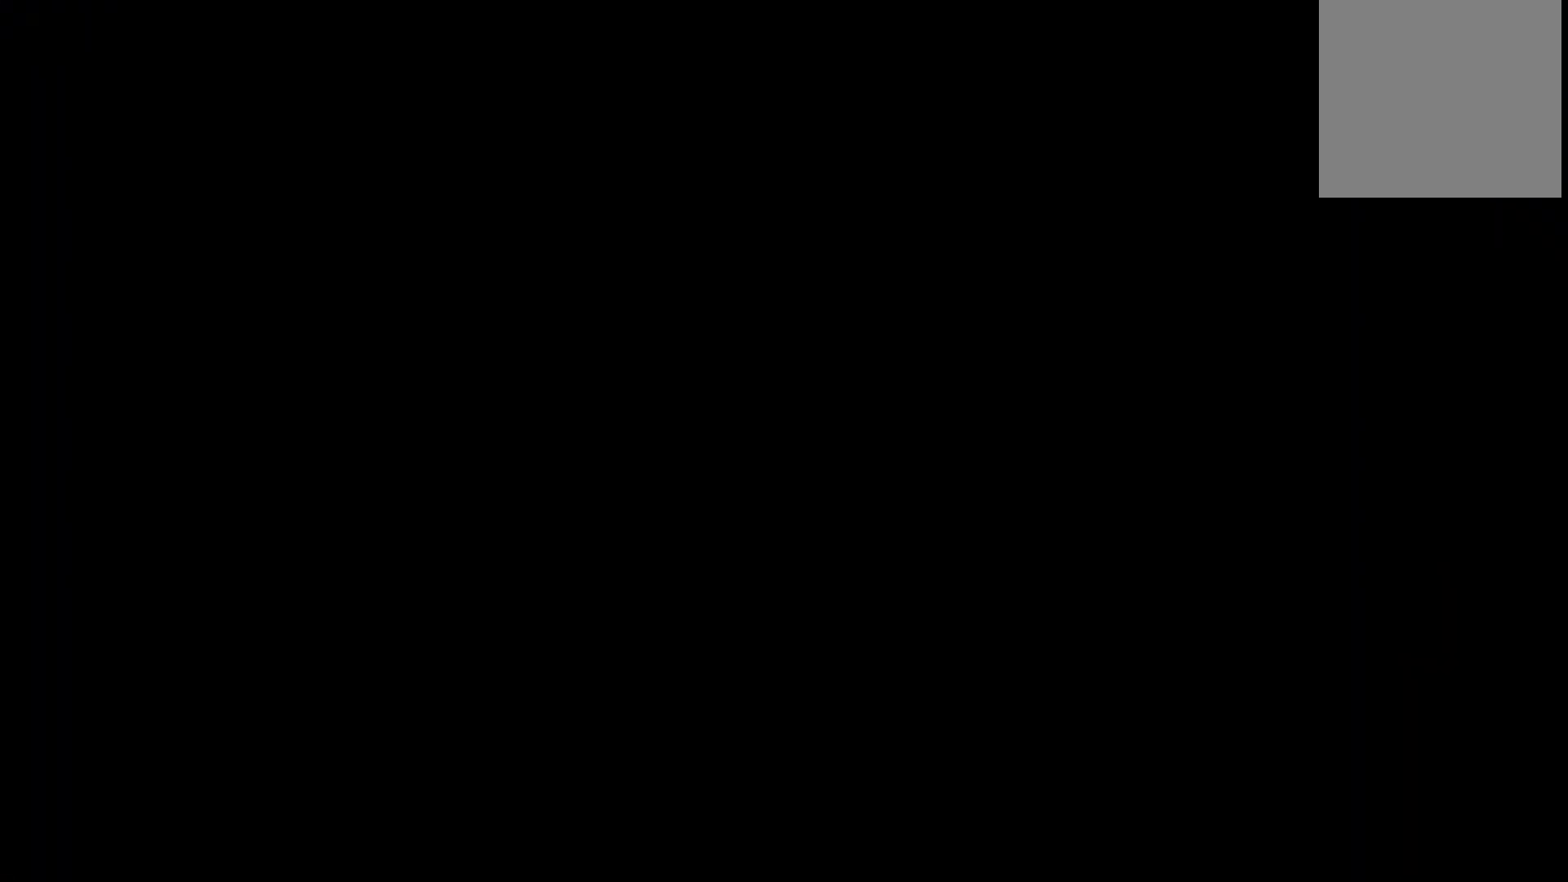
{"buttons": [], "left_stick": "center", "right_stick": "center", "events": []}
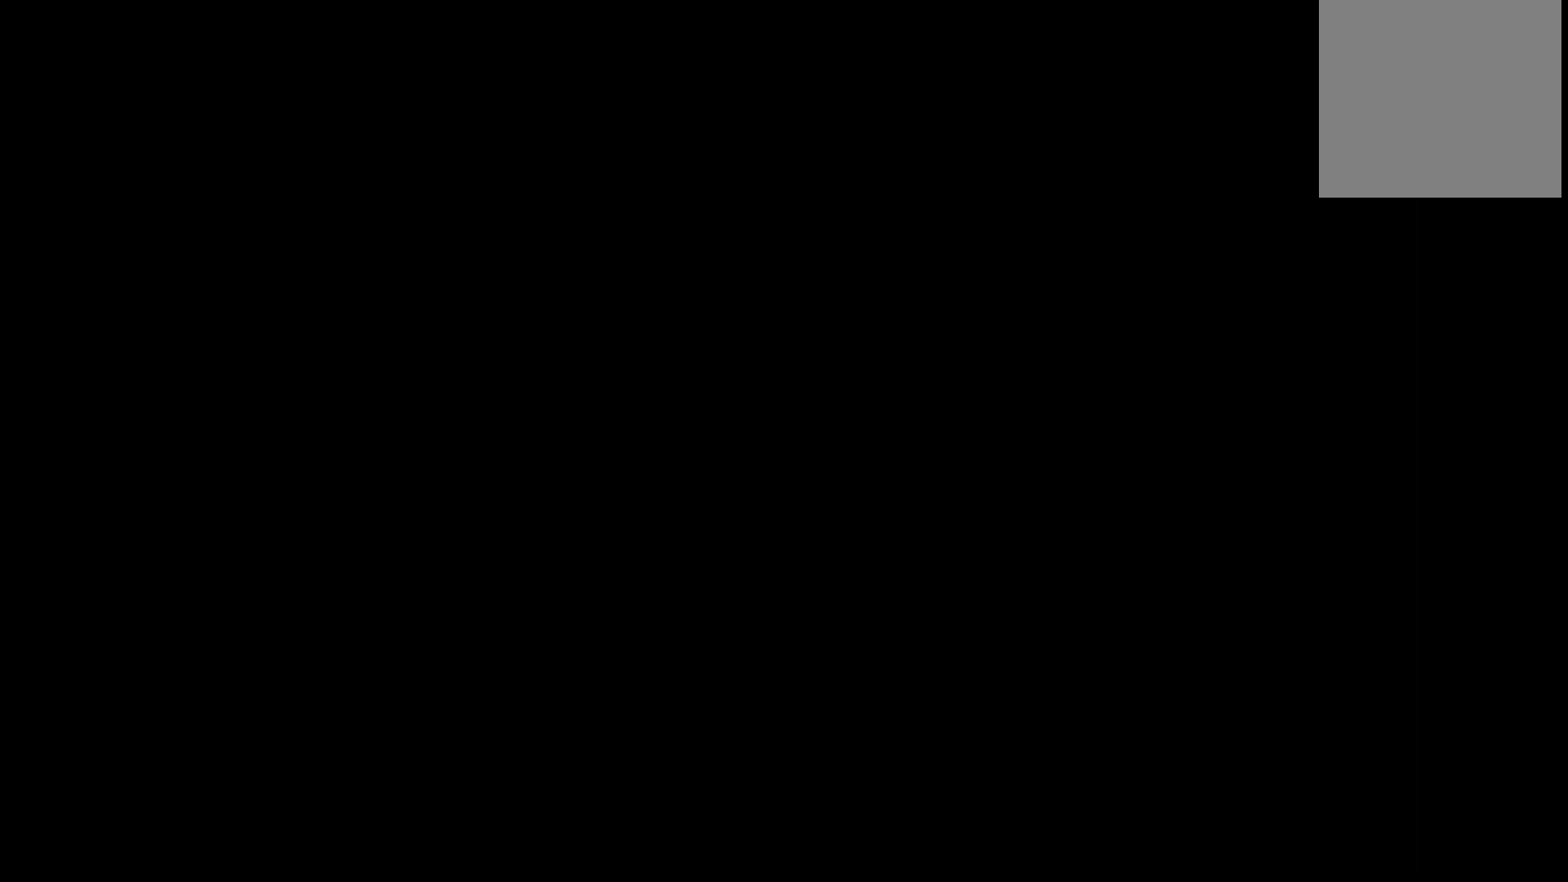
{"buttons": [], "left_stick": "center", "right_stick": "center", "events": []}
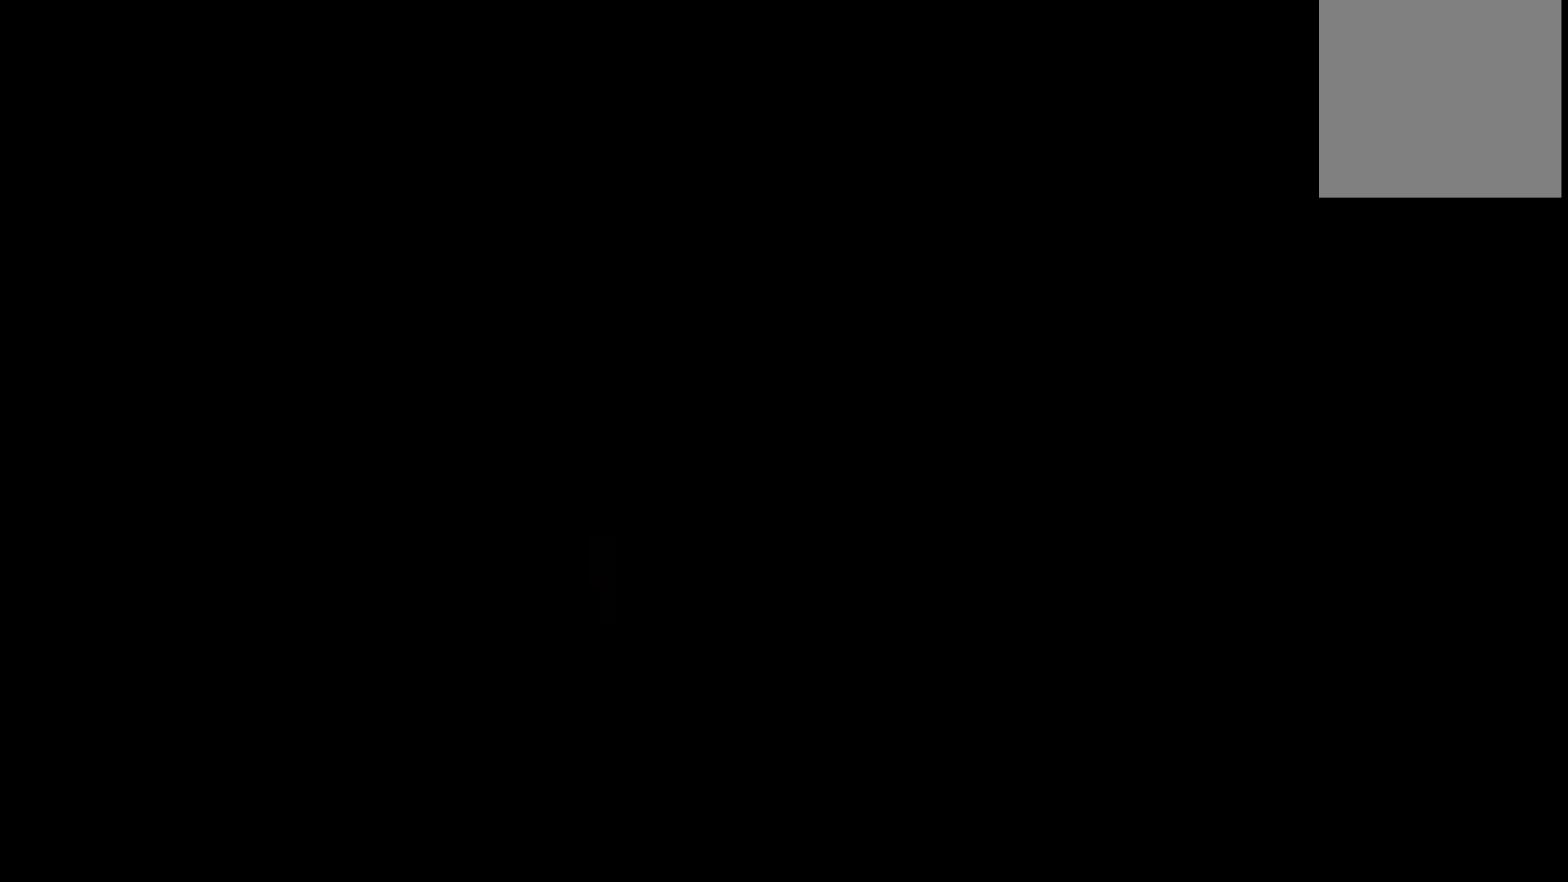
{"buttons": [], "left_stick": "center", "right_stick": "center", "events": []}
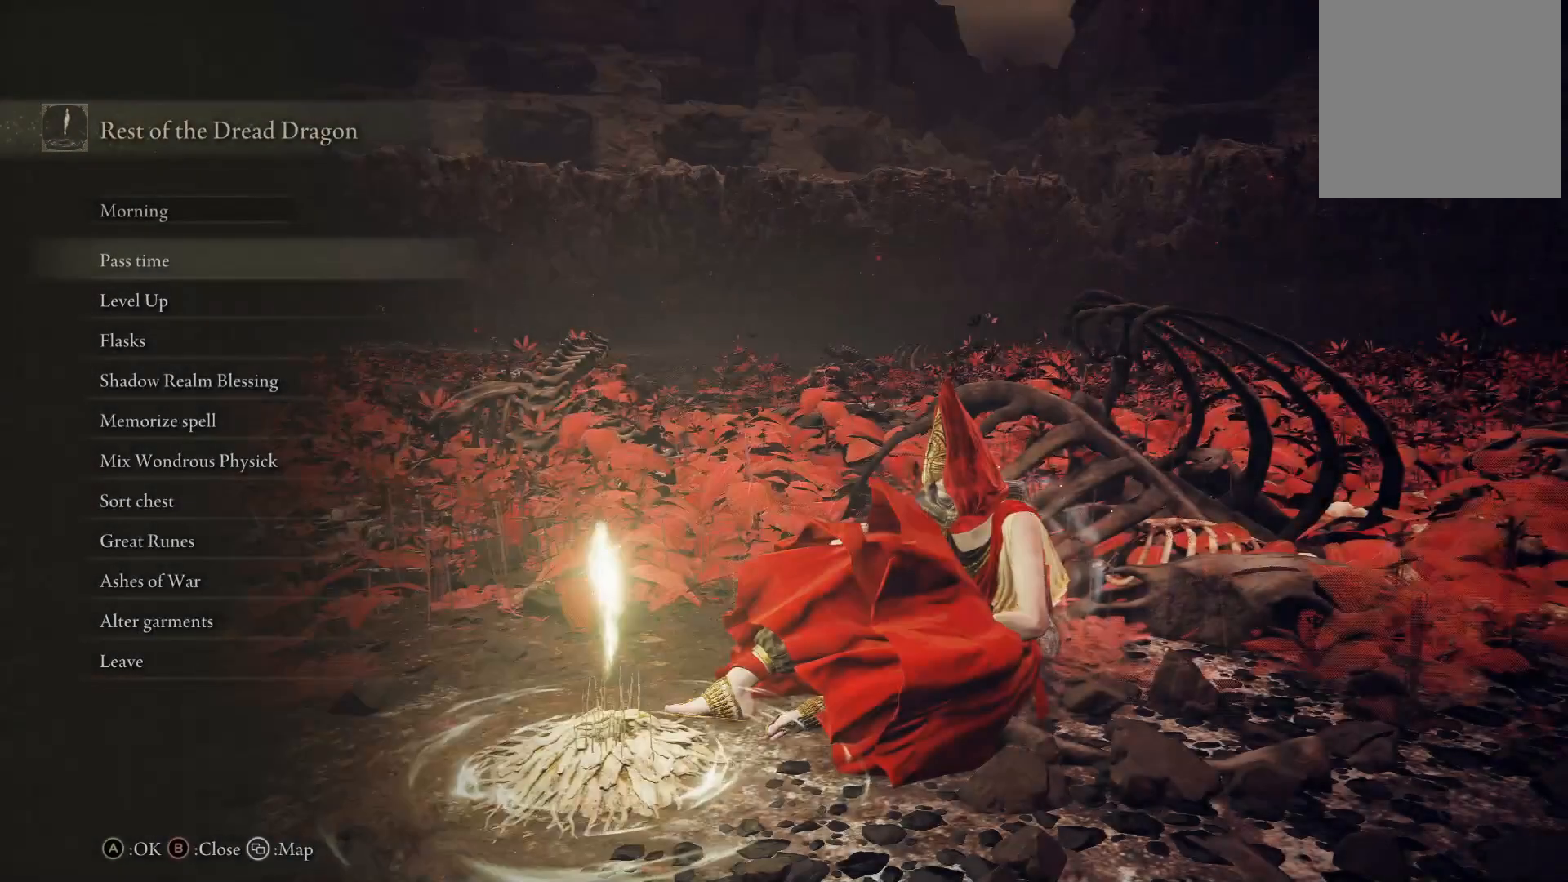
{"buttons": [], "left_stick": "center", "right_stick": "center", "events": []}
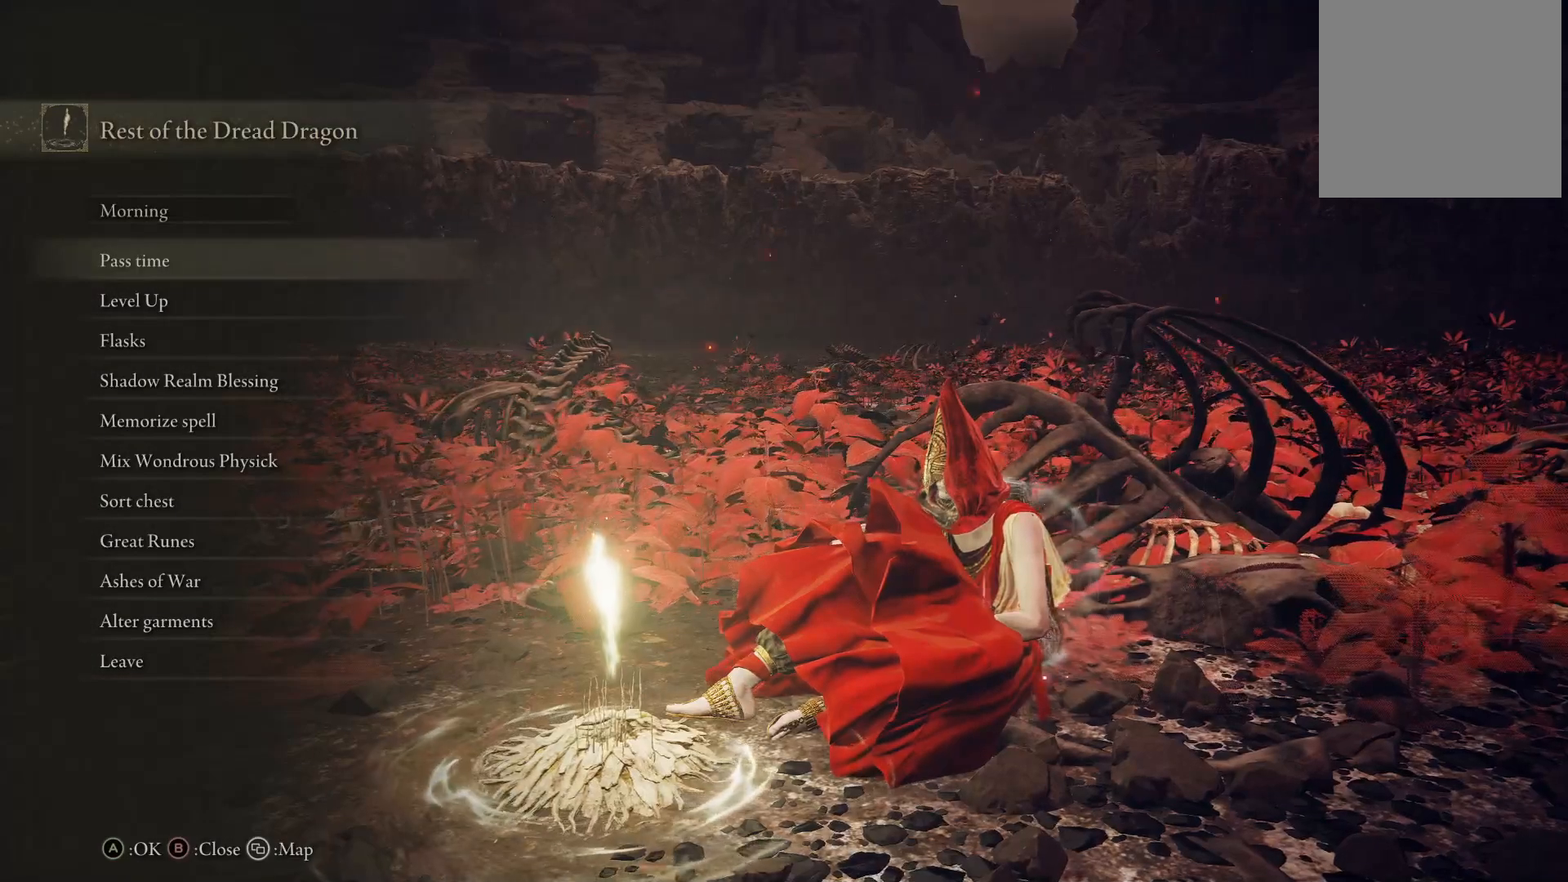
{"buttons": ["B"], "left_stick": "center", "right_stick": "center", "events": [[467, "B", "down"]]}
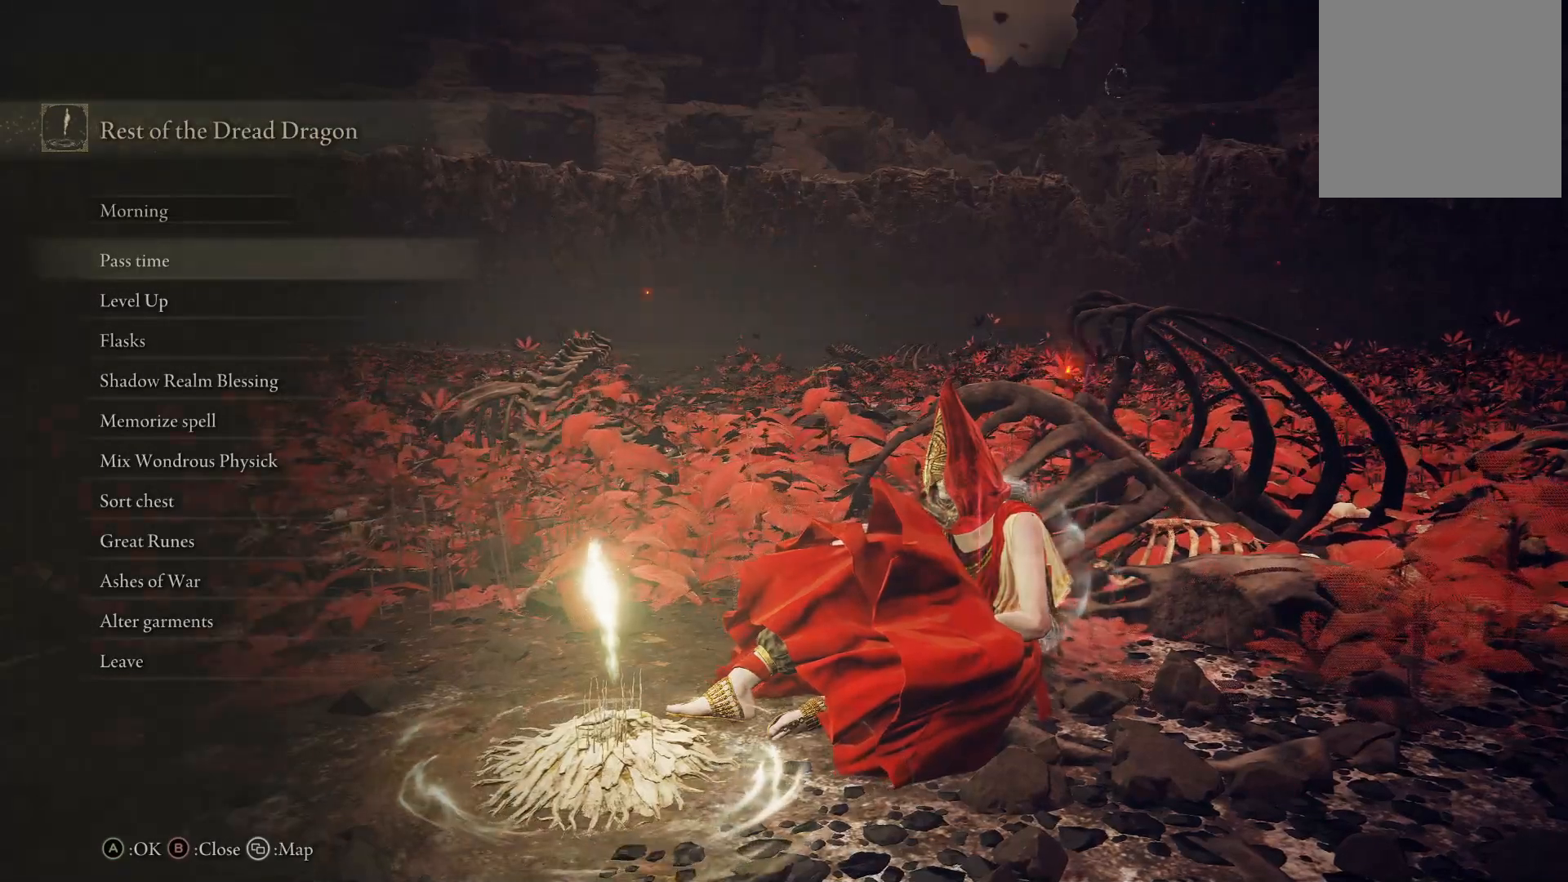
{"buttons": [], "left_stick": "center", "right_stick": "left", "events": [[100, "B", "up"], [383, "right_stick", "left"]]}
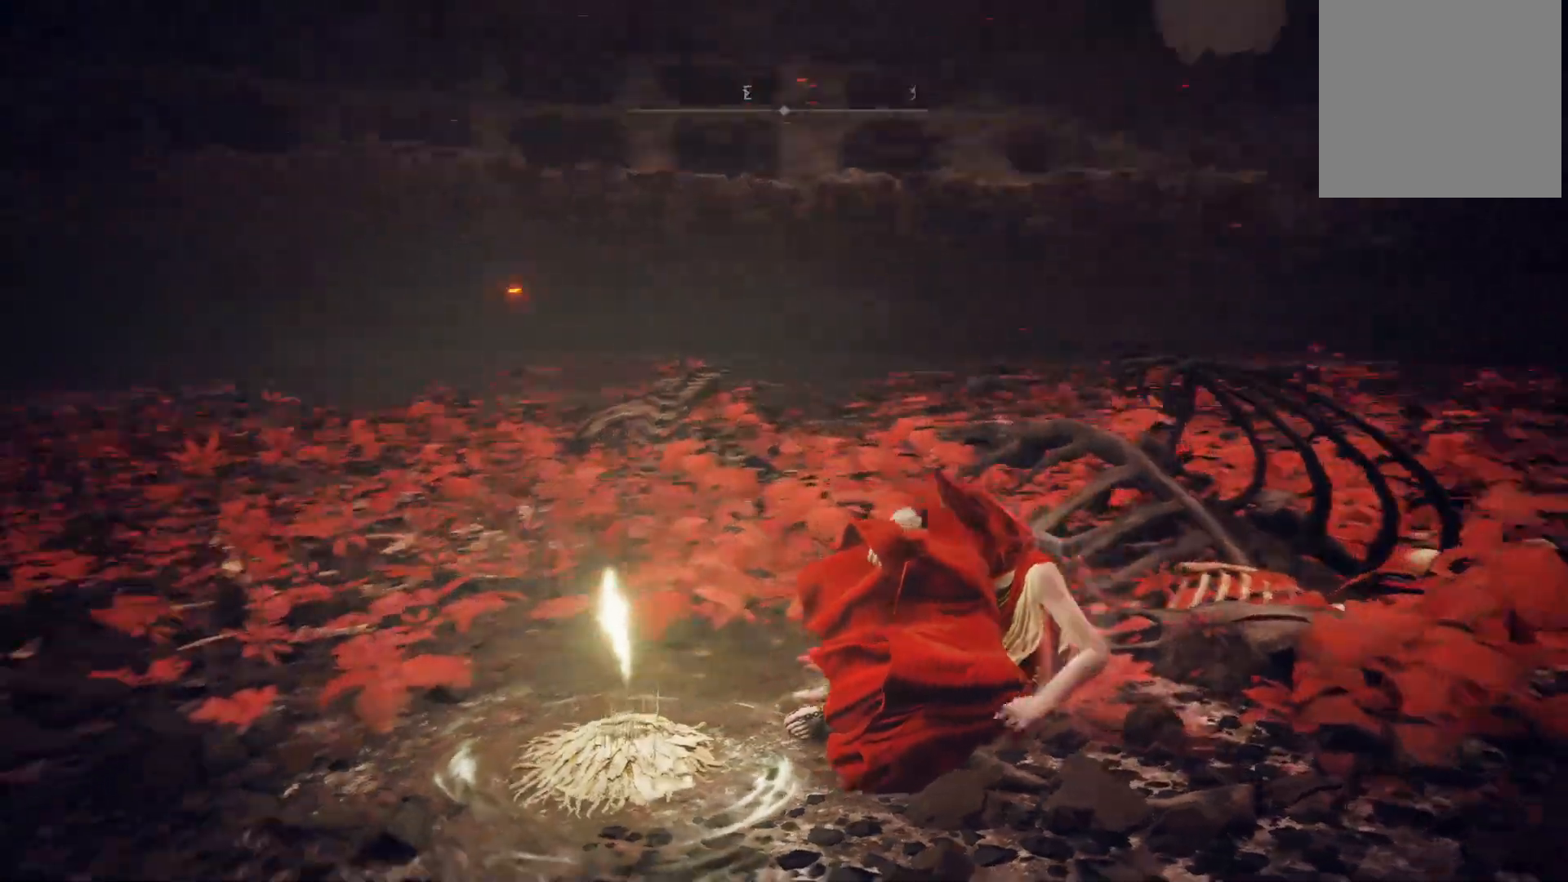
{"buttons": [], "left_stick": "center", "right_stick": "center", "events": [[450, "right_stick", "center"]]}
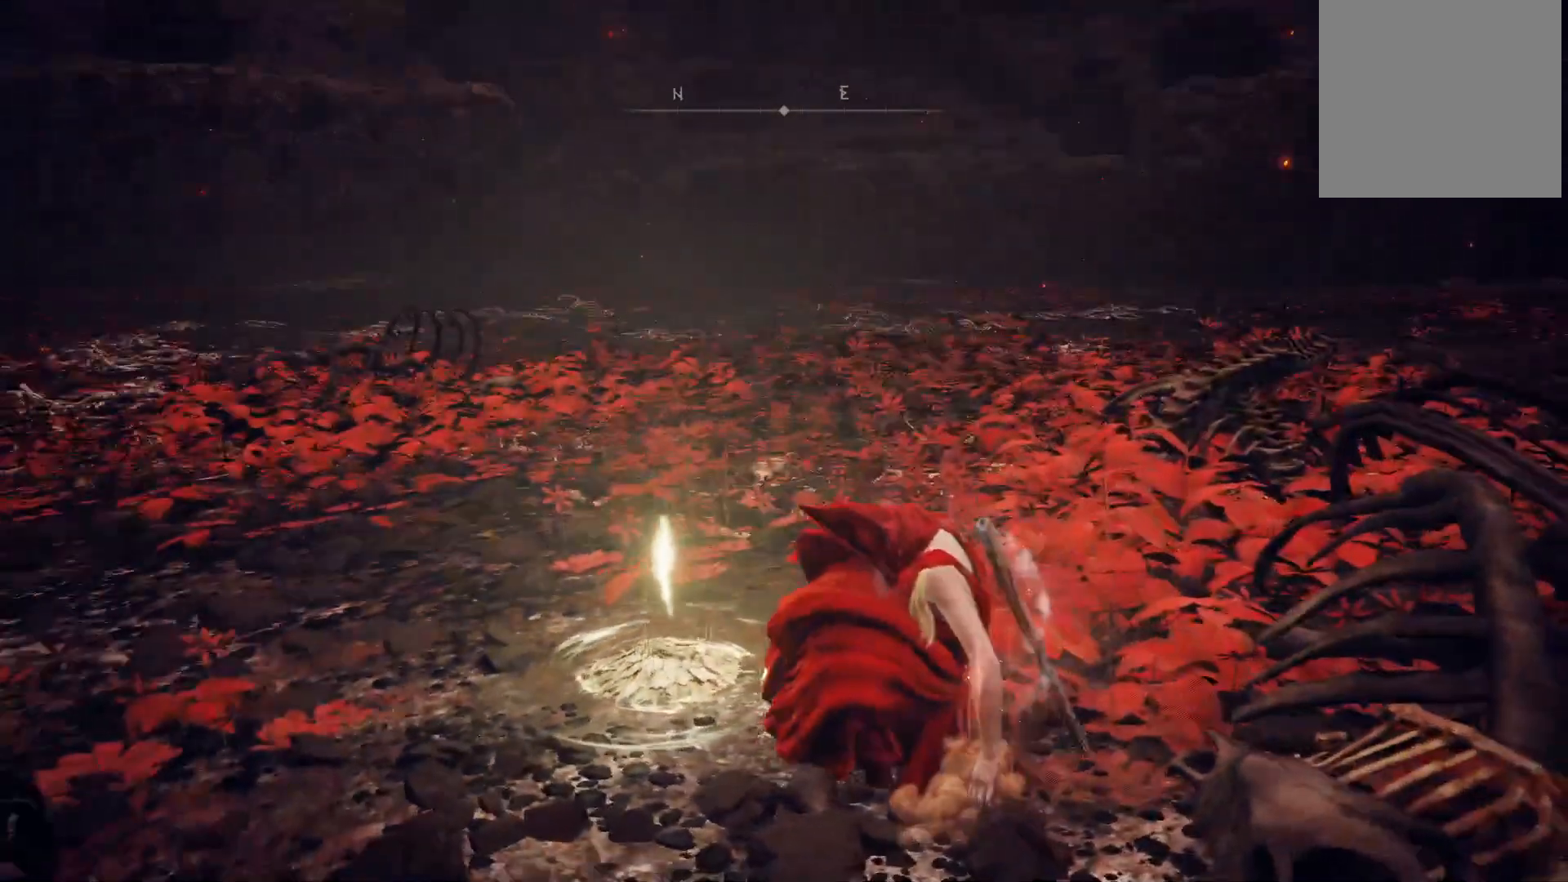
{"buttons": [], "left_stick": "center", "right_stick": "left", "events": [[317, "right_stick", "left"]]}
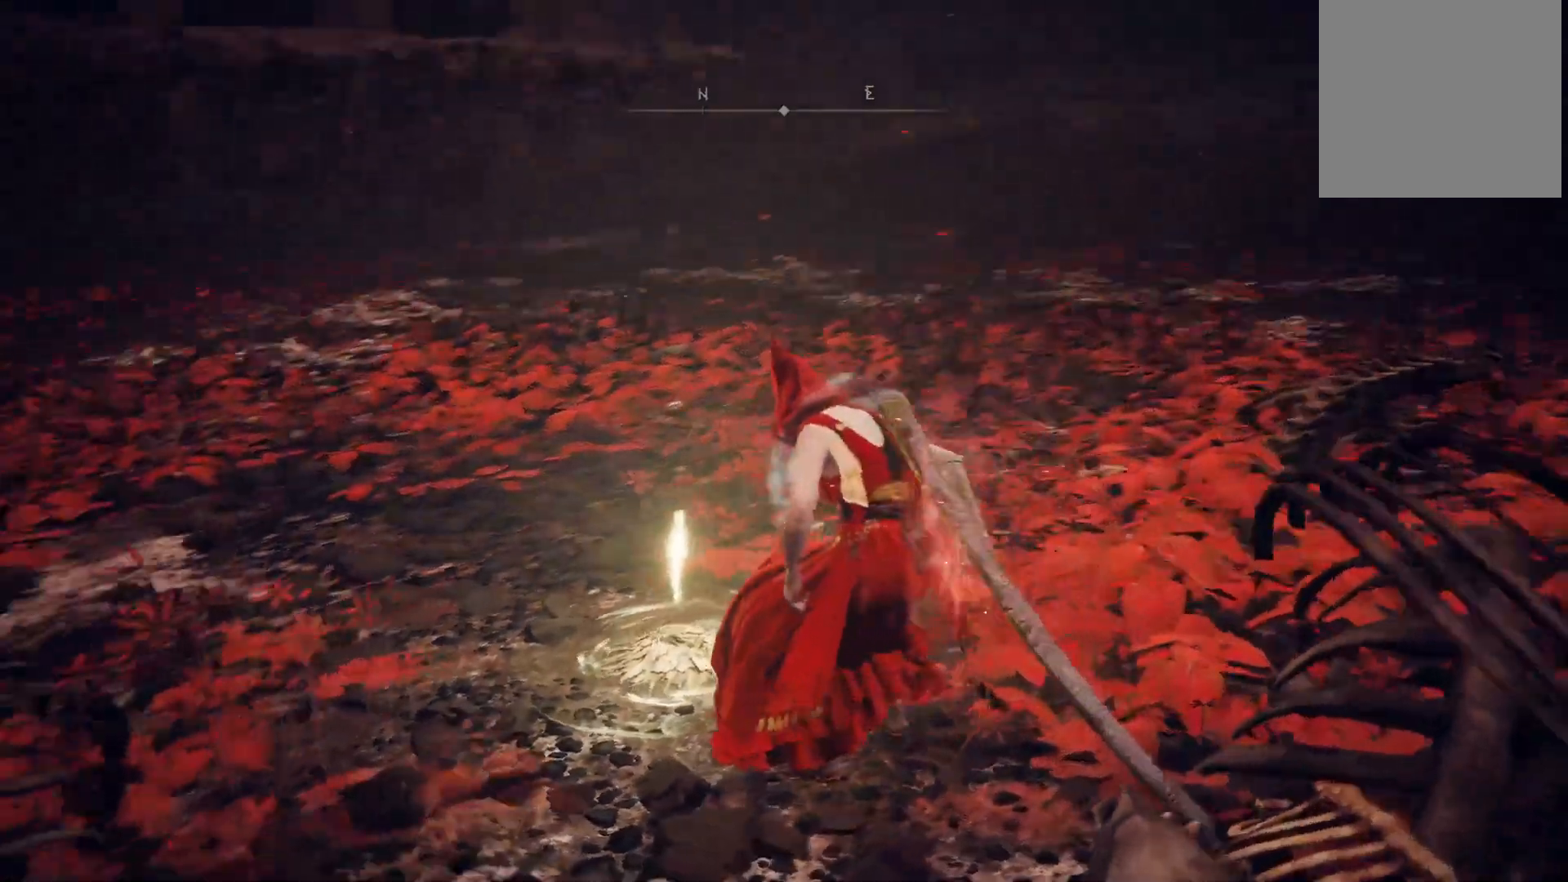
{"buttons": [], "left_stick": "up-left", "right_stick": "left", "events": [[250, "right_stick", "center"], [433, "left_stick", "up-left"], [450, "right_stick", "left"]]}
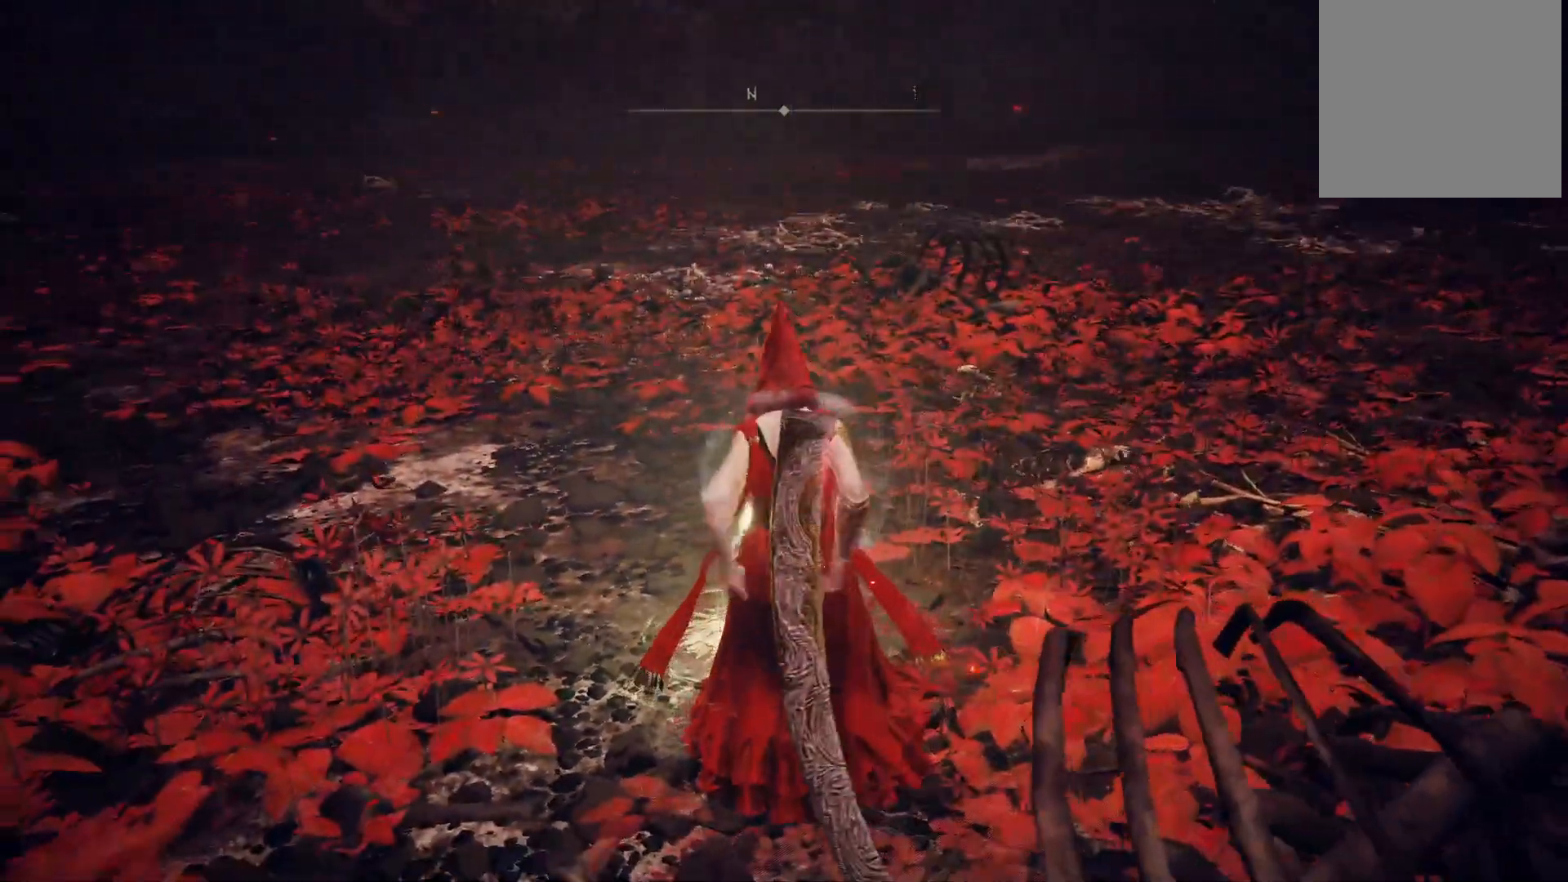
{"buttons": [], "left_stick": "up-left", "right_stick": "left", "events": []}
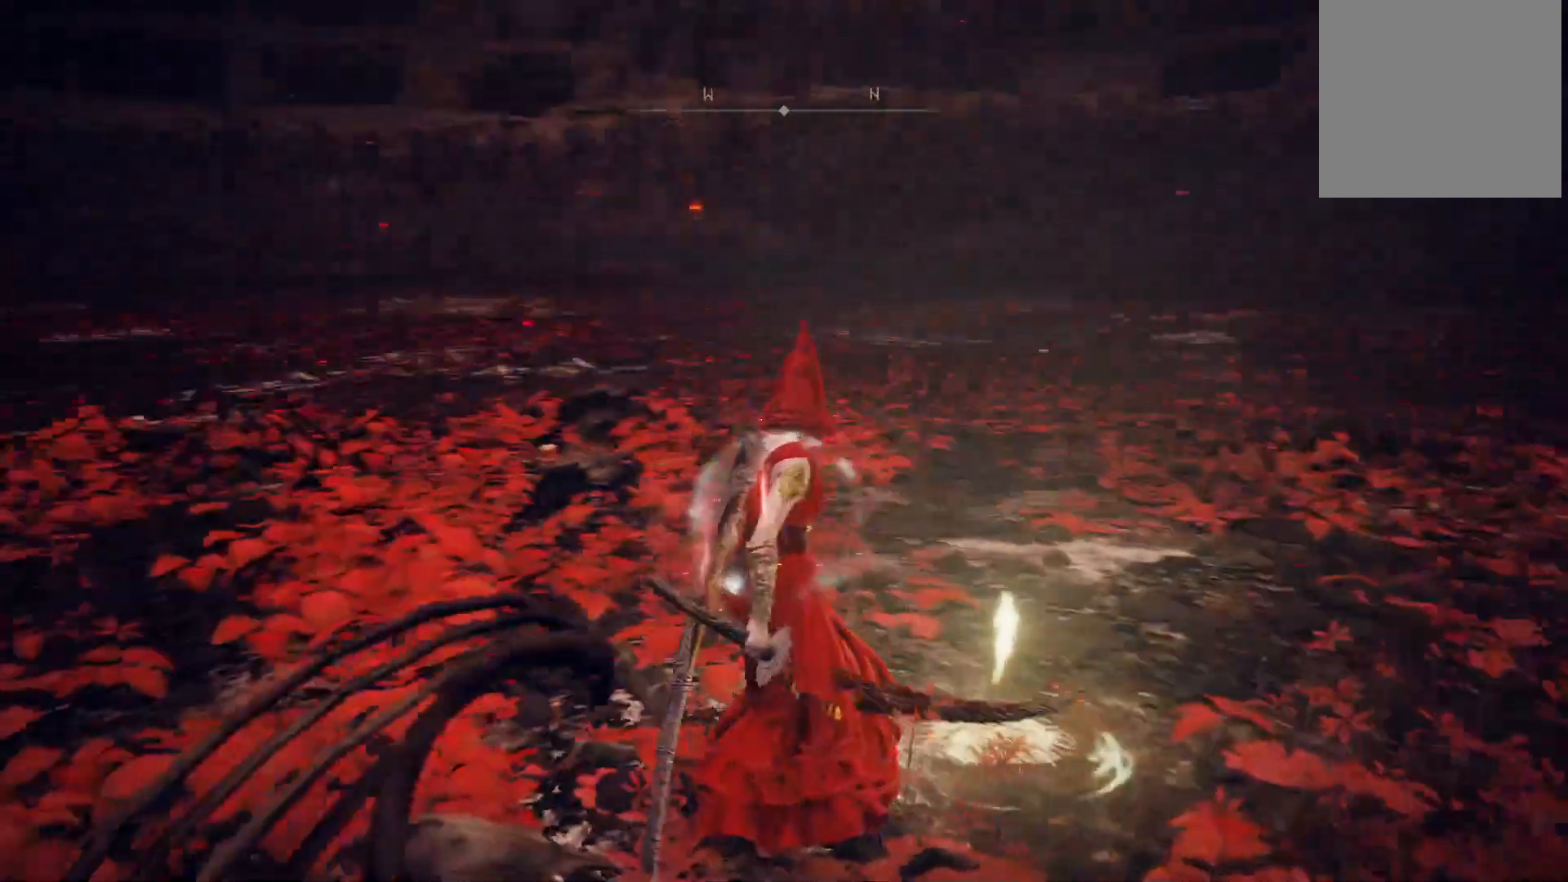
{"buttons": [], "left_stick": "up", "right_stick": "center", "events": [[33, "right_stick", "center"], [367, "left_stick", "up"]]}
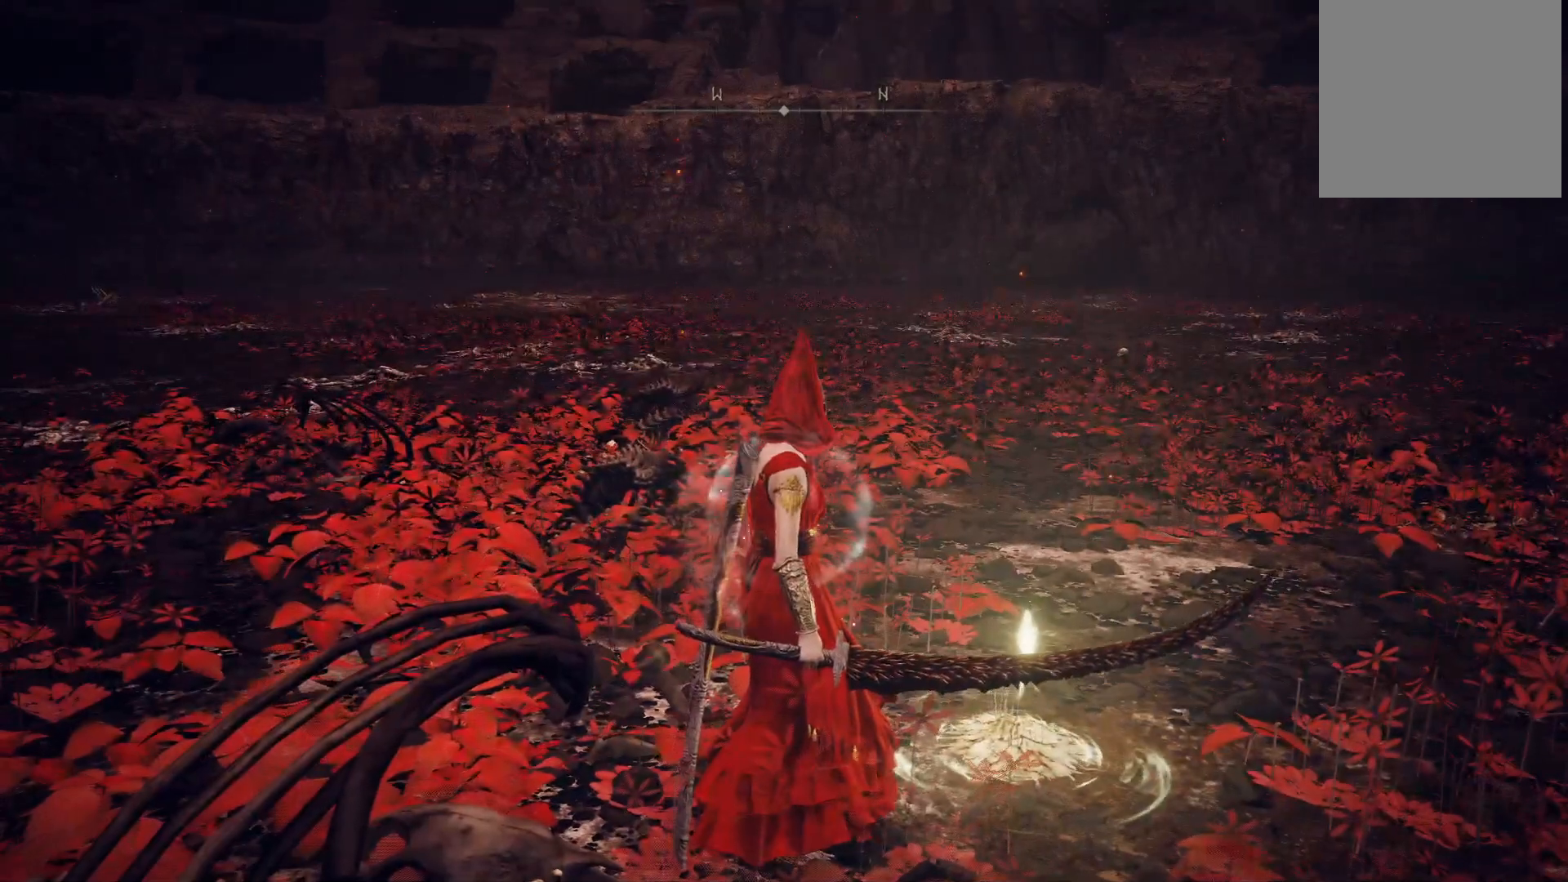
{"buttons": [], "left_stick": "up-right", "right_stick": "center", "events": [[67, "Y", "down"], [167, "Y", "up"], [417, "left_stick", "up-right"]]}
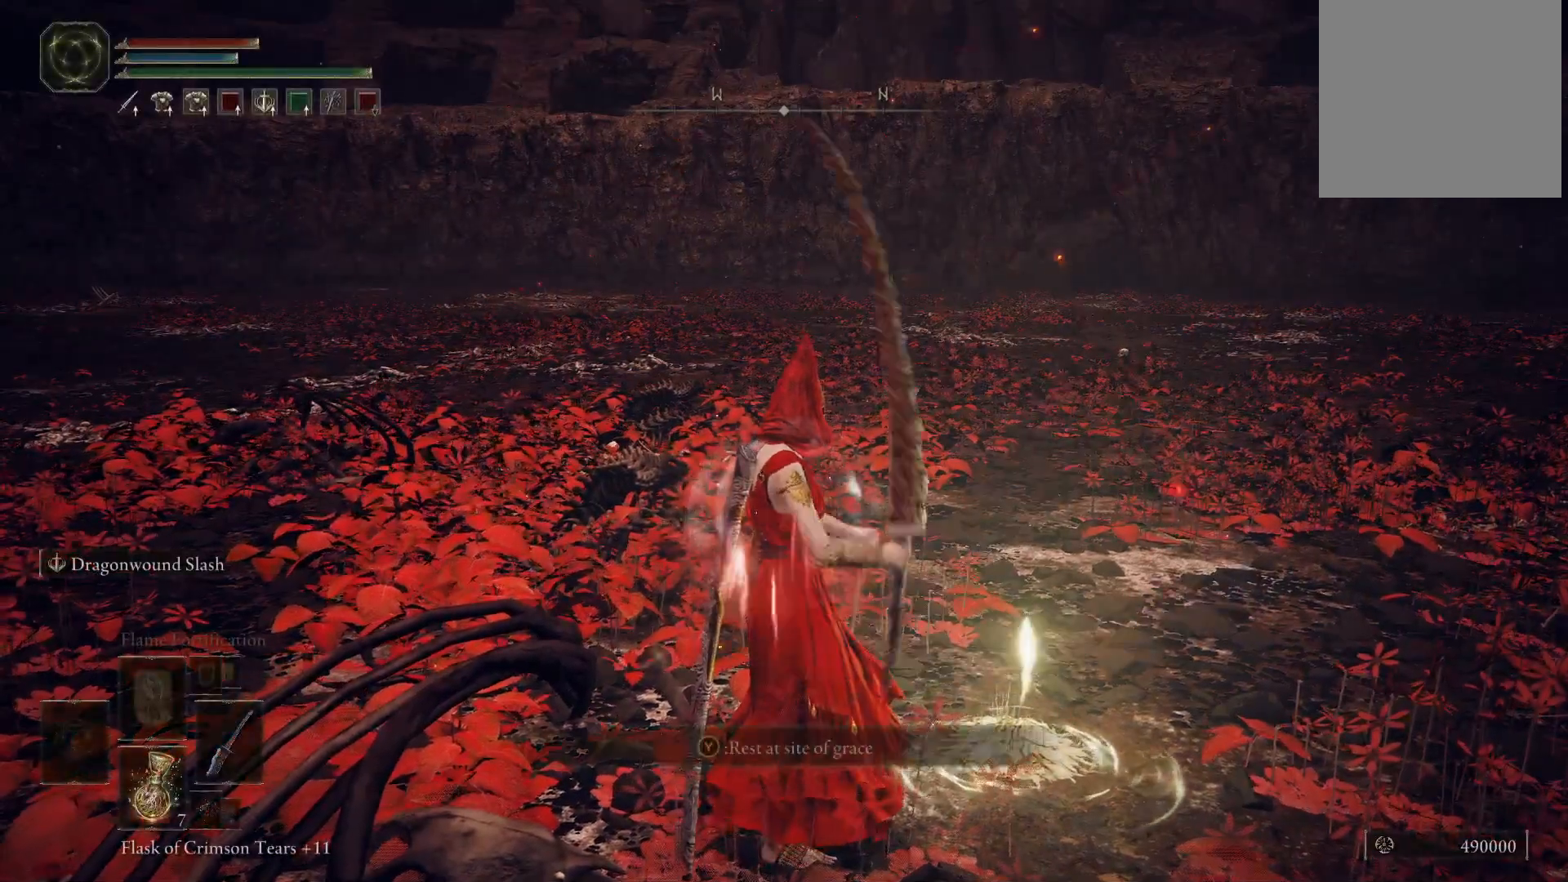
{"buttons": [], "left_stick": "center", "right_stick": "left", "events": [[133, "Y", "down"], [133, "left_stick", "center"], [200, "Y", "up"], [450, "right_stick", "left"]]}
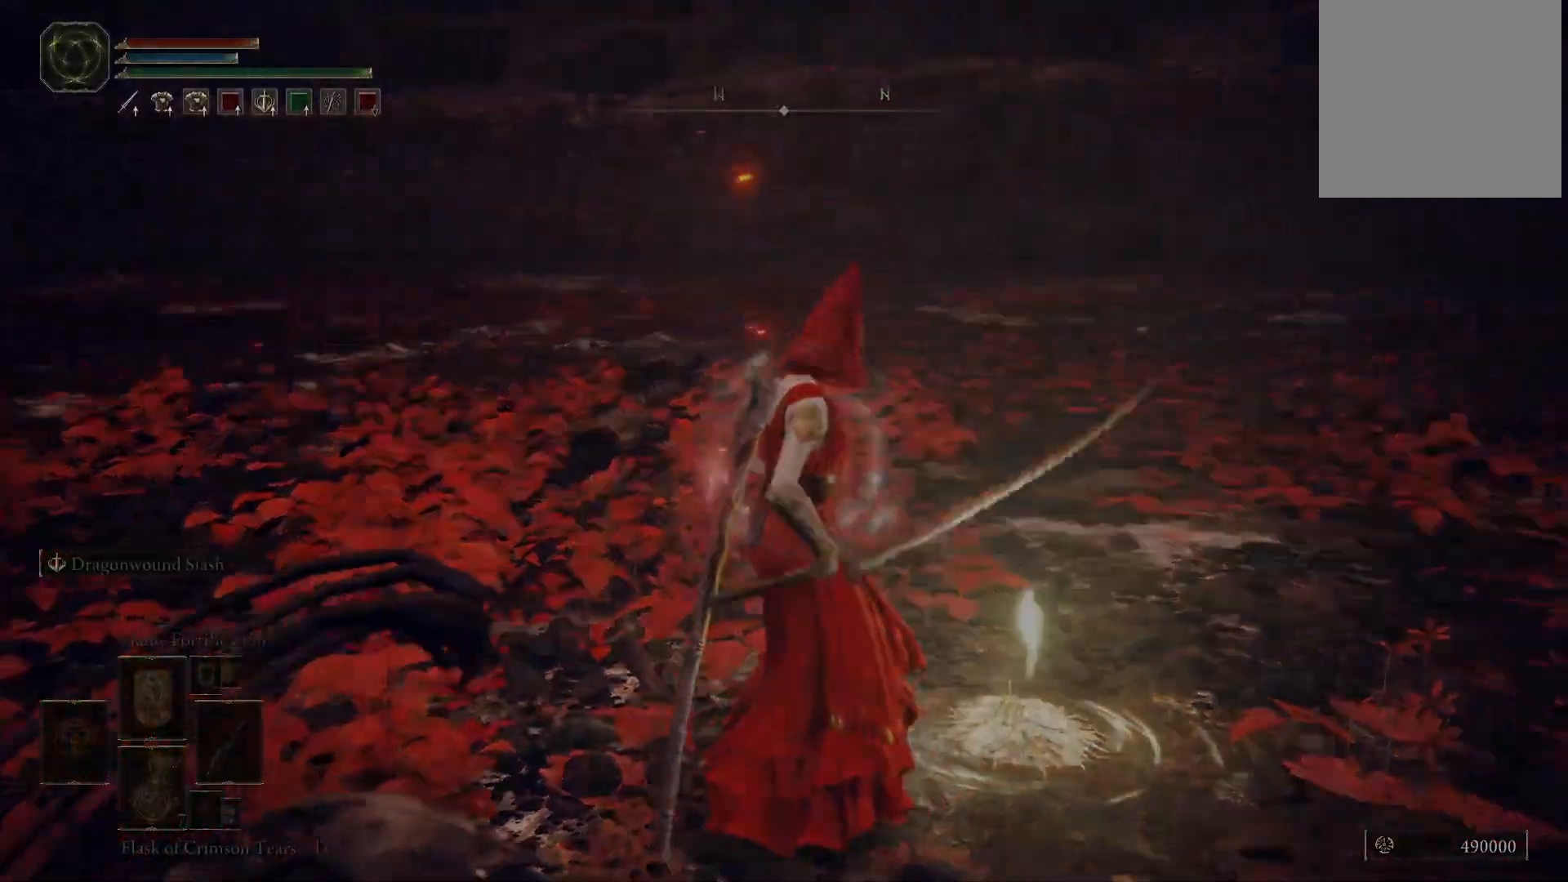
{"buttons": [], "left_stick": "center", "right_stick": "center", "events": [[317, "right_stick", "center"]]}